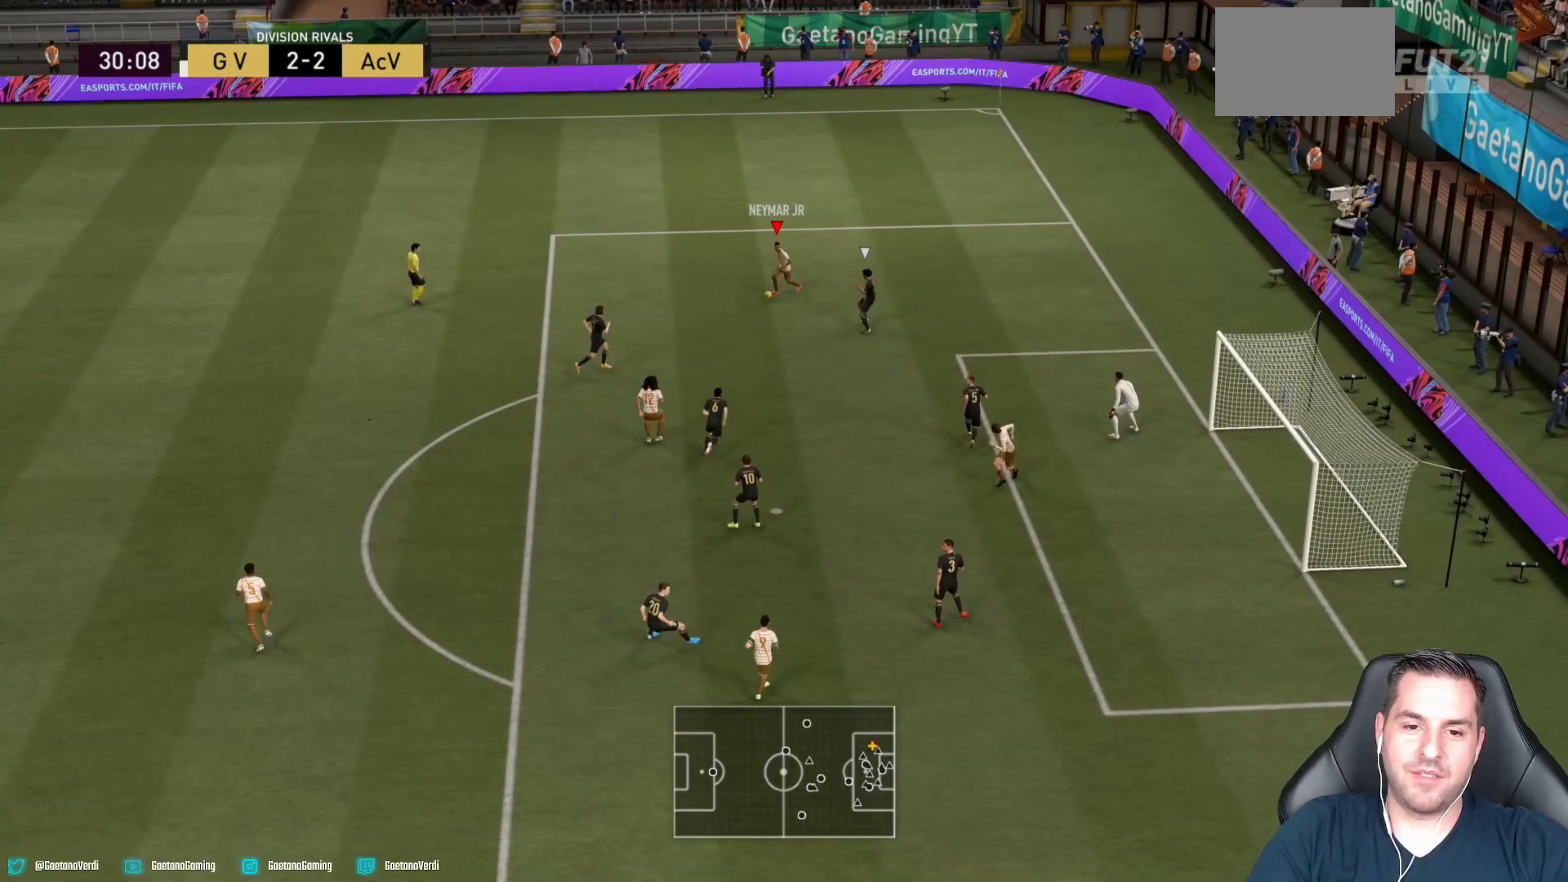
Gameplay with a controller (PlayStation layout); each line is a JSON object with the inputs held at the frame after it (dt_ms = milliseconds from this image to that frame). "events" lists button and stick changes between this image and that frame as [ms after this image, input, new state], when the widget could be followed in between. Not read: L3 R3.
{"dt_ms": 500, "buttons": [], "left_stick": "down", "right_stick": "center", "events": [[267, "CROSS", "down"], [417, "CROSS", "up"]]}
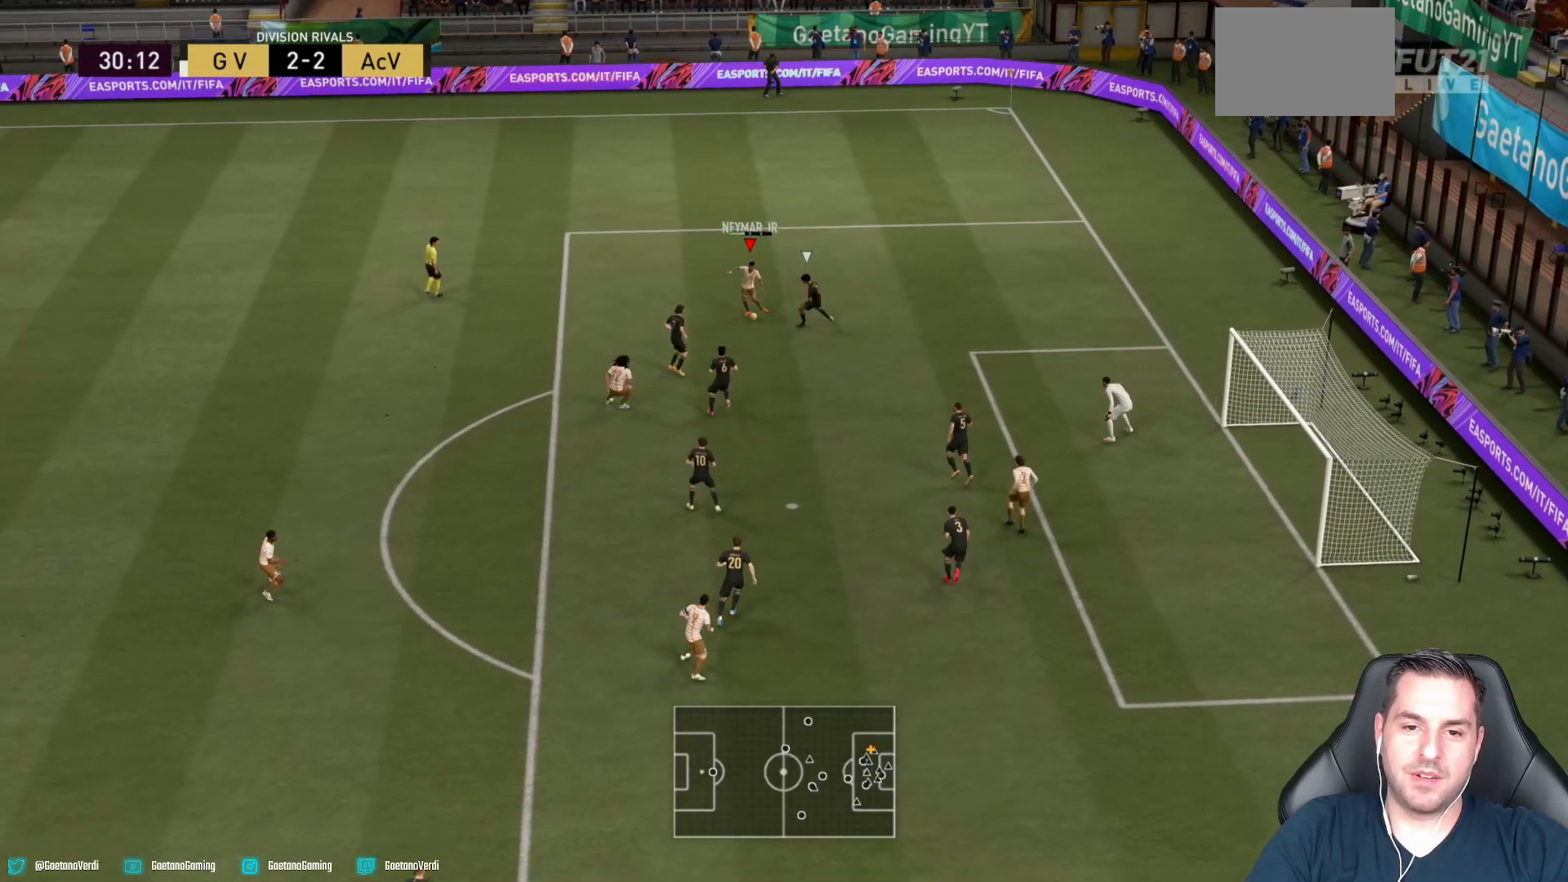
{"dt_ms": 500, "buttons": [], "left_stick": "down-left", "right_stick": "center", "events": [[17, "left_stick", "down-left"]]}
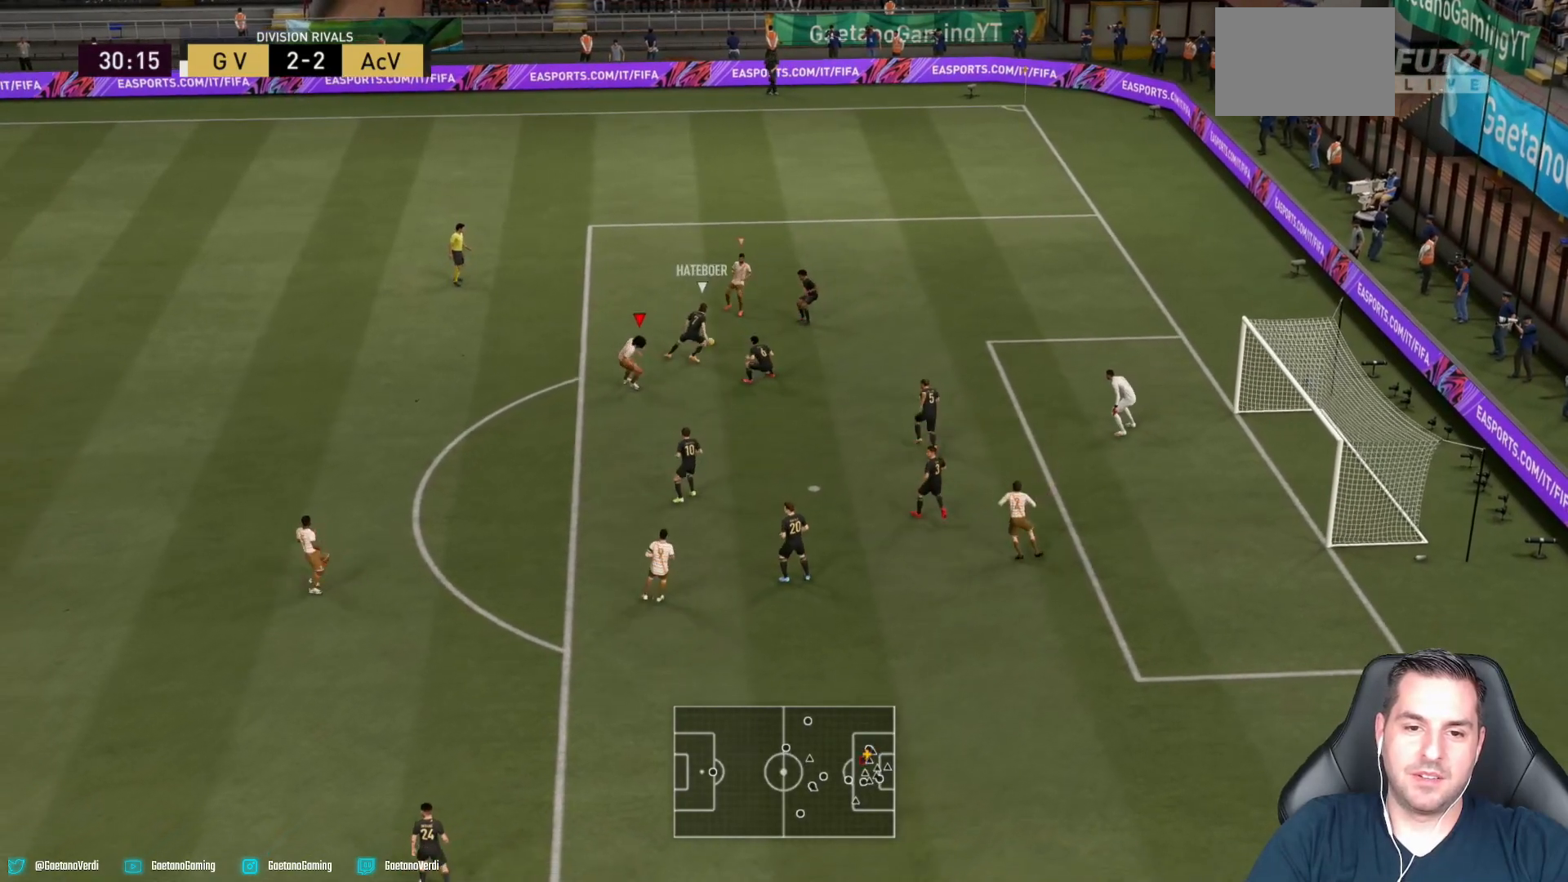
{"dt_ms": 500, "buttons": [], "left_stick": "left", "right_stick": "center", "events": [[283, "left_stick", "left"]]}
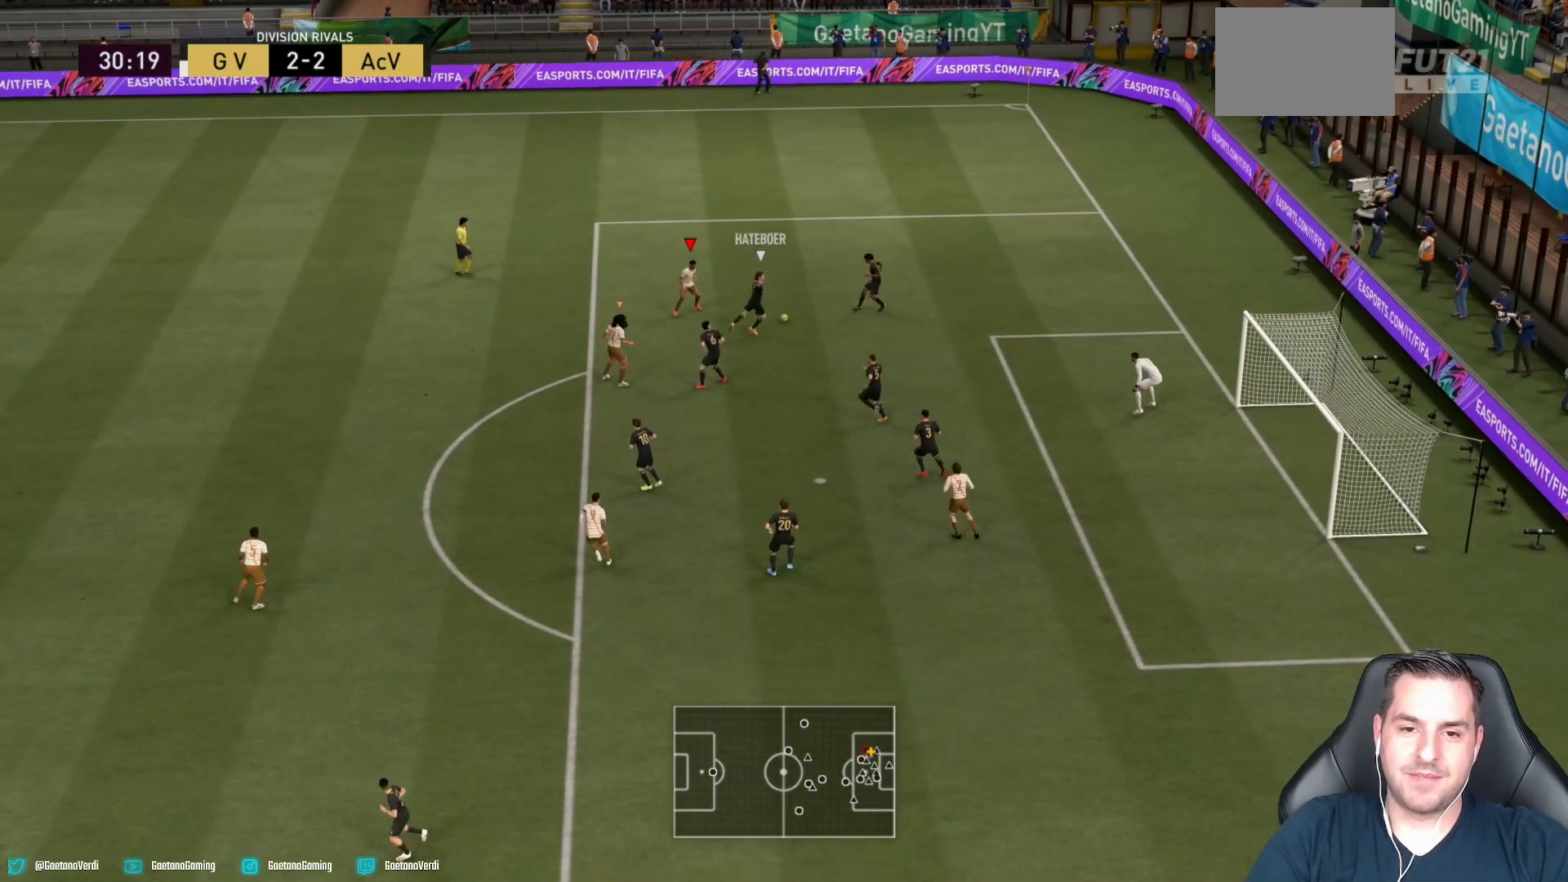
{"dt_ms": 500, "buttons": ["L2", "R2"], "left_stick": "right", "right_stick": "center", "events": [[33, "R2", "down"], [33, "left_stick", "down"], [67, "L2", "down"], [167, "left_stick", "down-right"], [317, "left_stick", "right"]]}
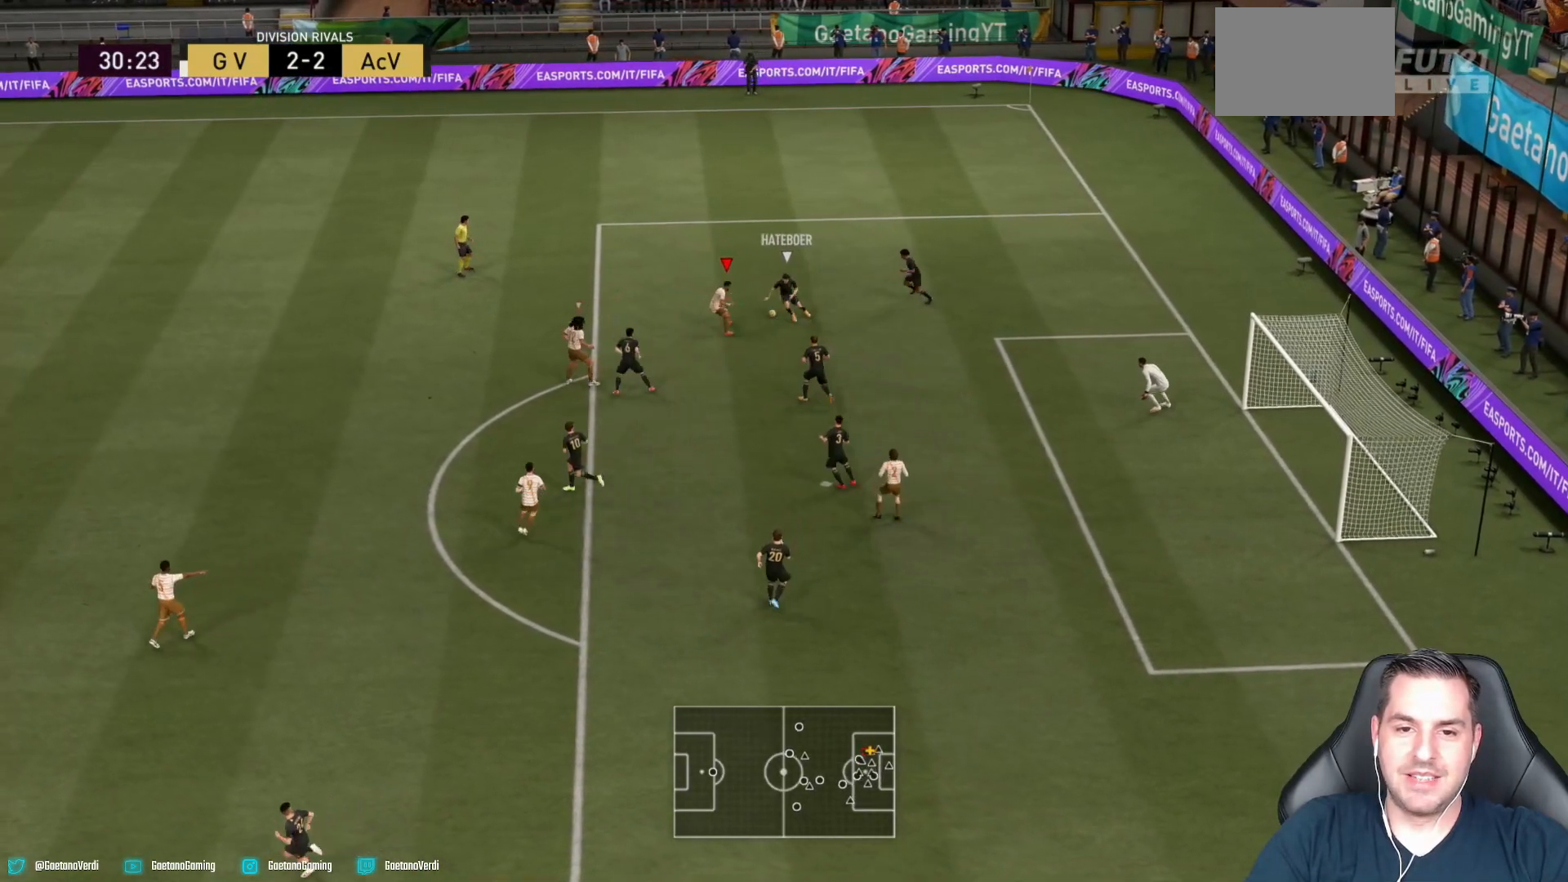
{"dt_ms": 500, "buttons": ["L2", "R2"], "left_stick": "up", "right_stick": "center", "events": [[217, "left_stick", "up-right"], [367, "left_stick", "up"]]}
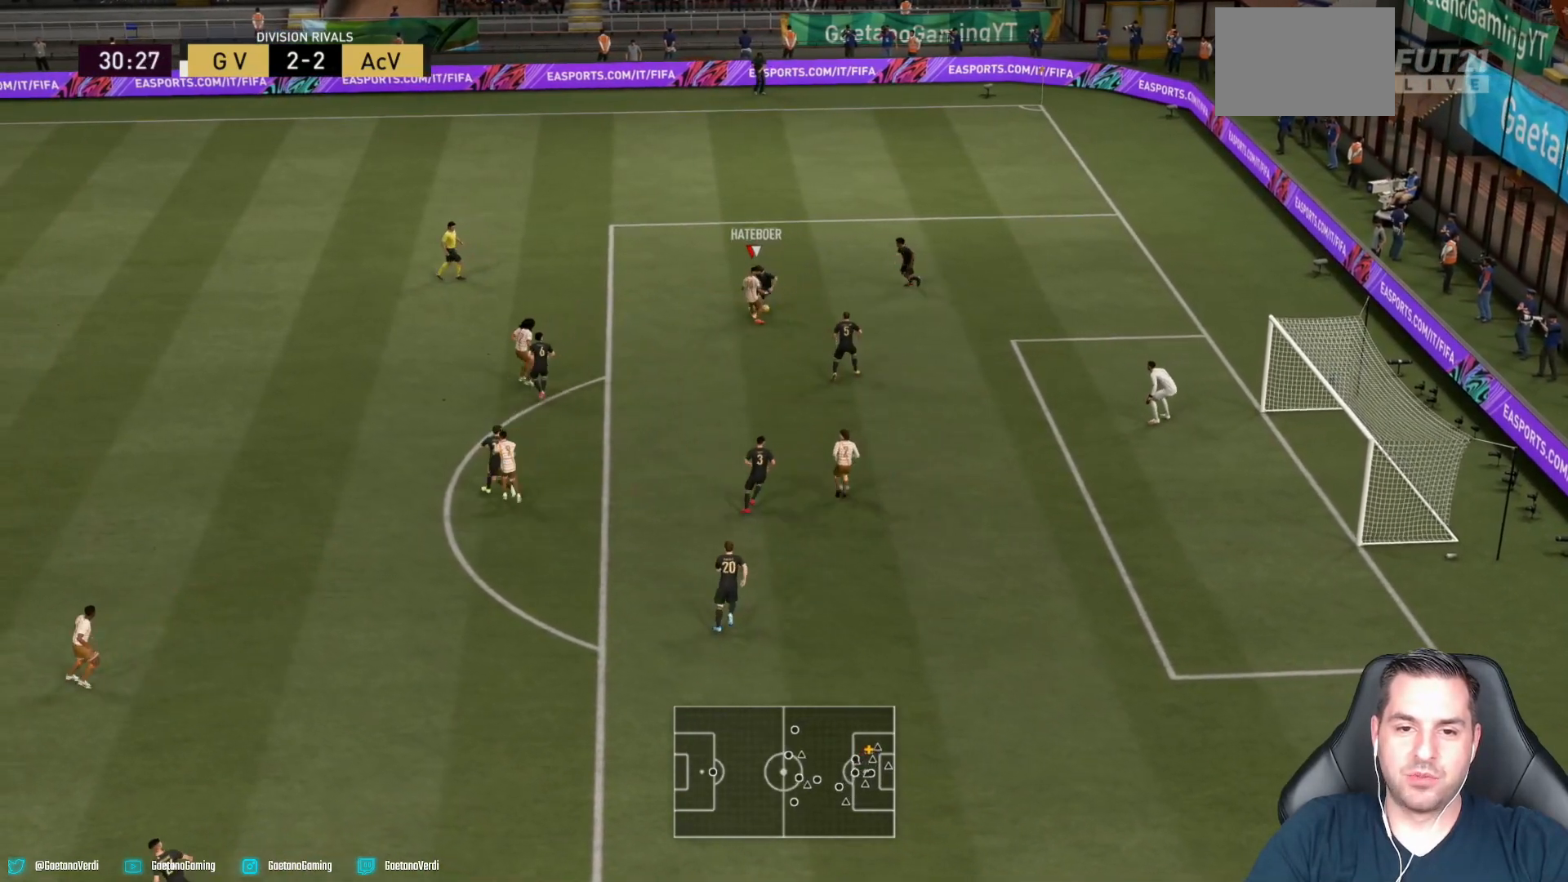
{"dt_ms": 1000, "buttons": ["L2"], "left_stick": "down-right", "right_stick": "center"}
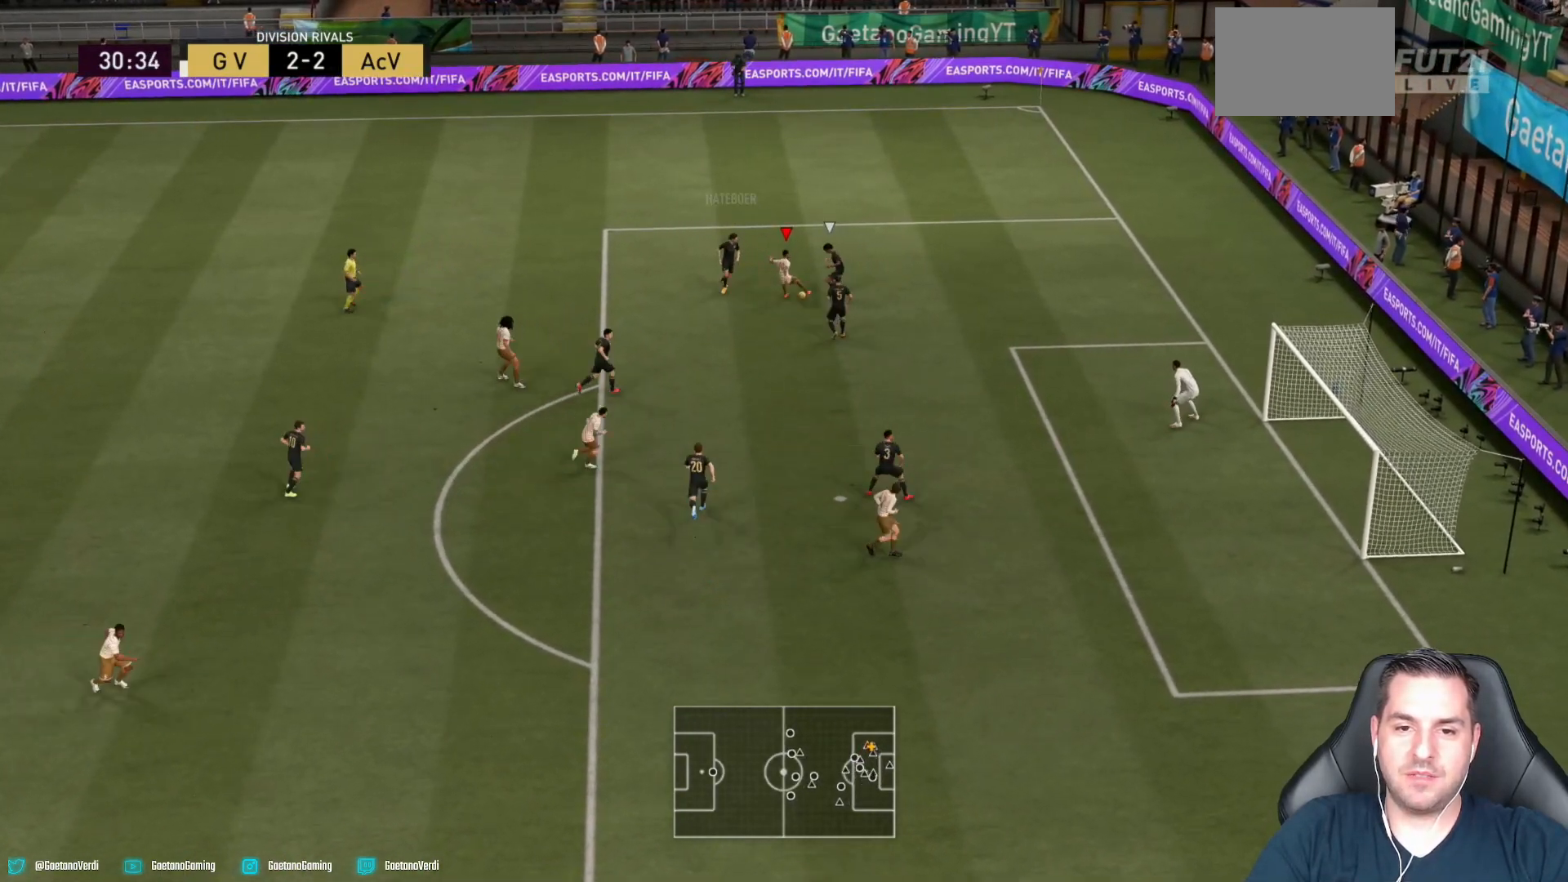
{"dt_ms": 500, "buttons": [], "left_stick": "down-right", "right_stick": "center", "events": [[50, "L2", "up"], [50, "left_stick", "center"], [167, "left_stick", "down-right"]]}
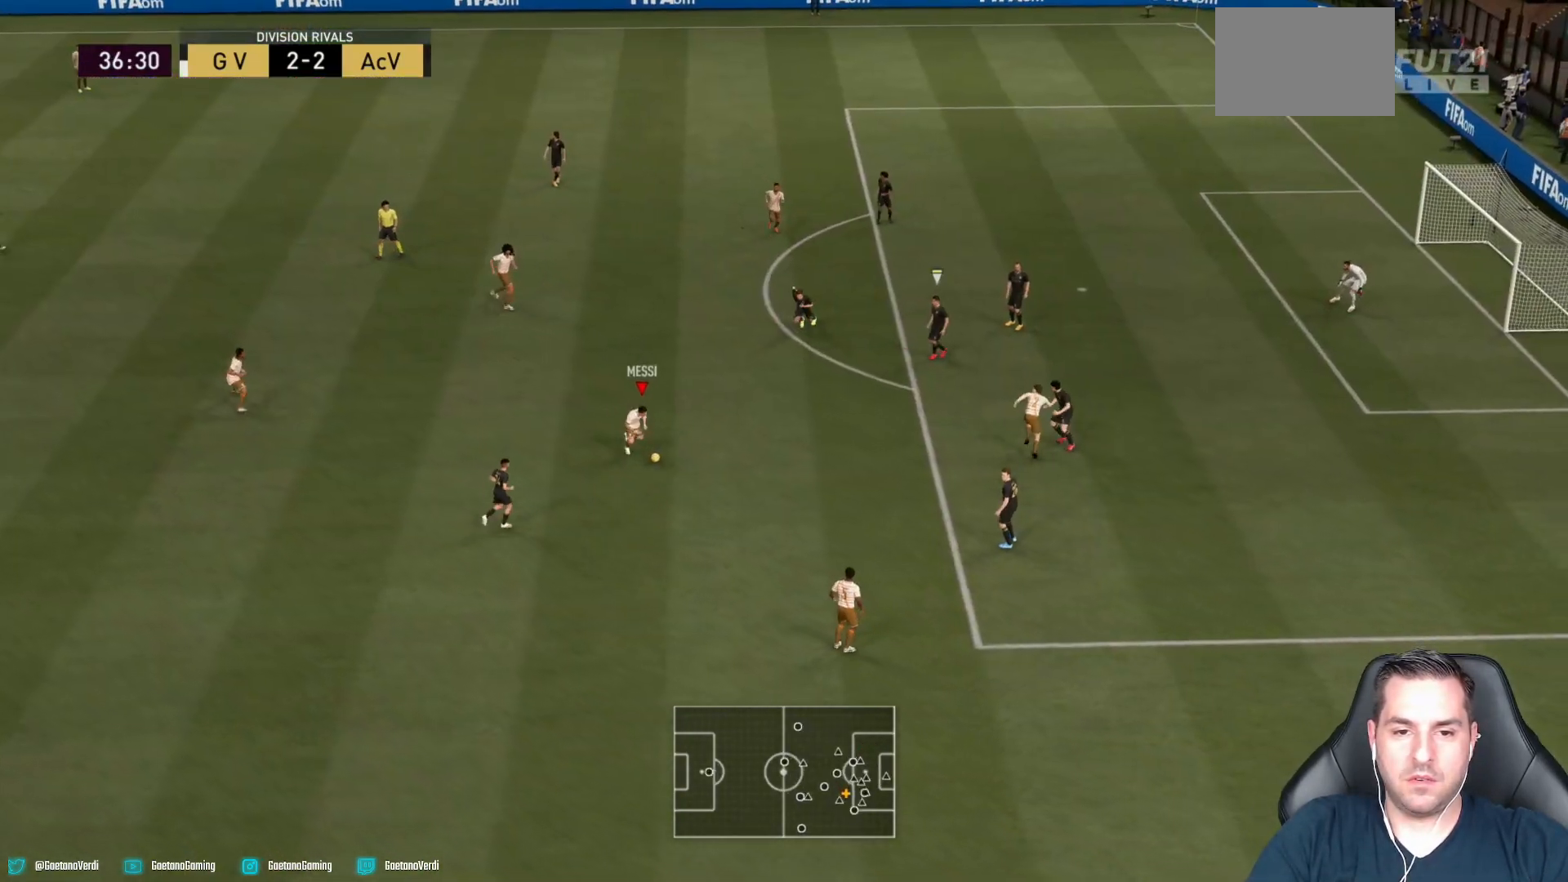
{"dt_ms": 500, "buttons": [], "left_stick": "up-right", "right_stick": "center", "events": [[67, "left_stick", "right"], [167, "left_stick", "up-right"]]}
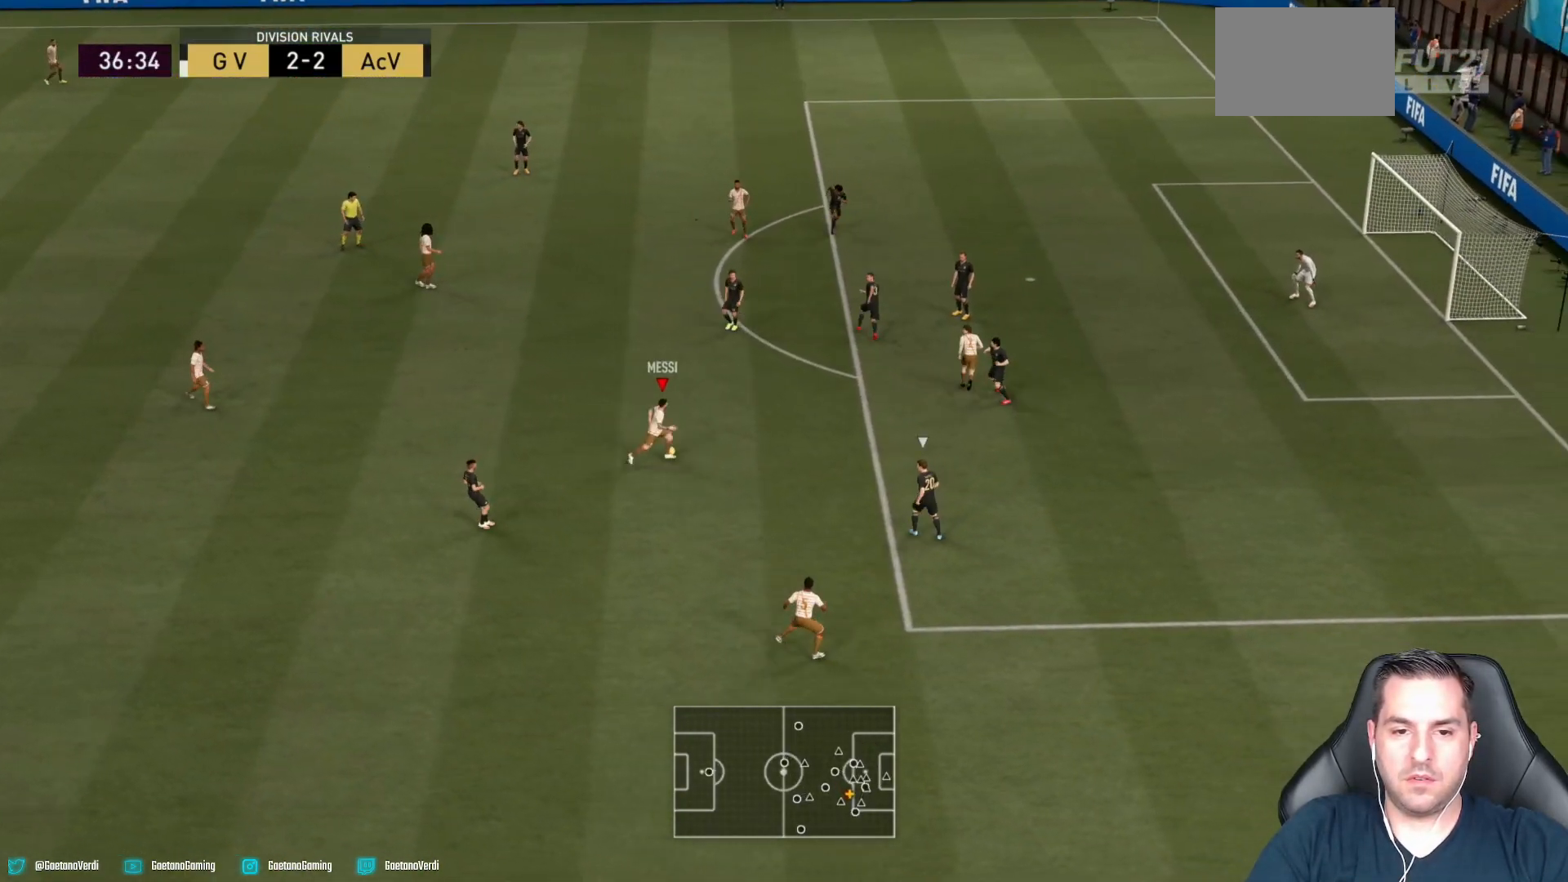
{"dt_ms": 500, "buttons": [], "left_stick": "up-right", "right_stick": "center", "events": [[67, "CIRCLE", "down"], [67, "R1", "down"], [367, "CIRCLE", "up"], [383, "R1", "up"]]}
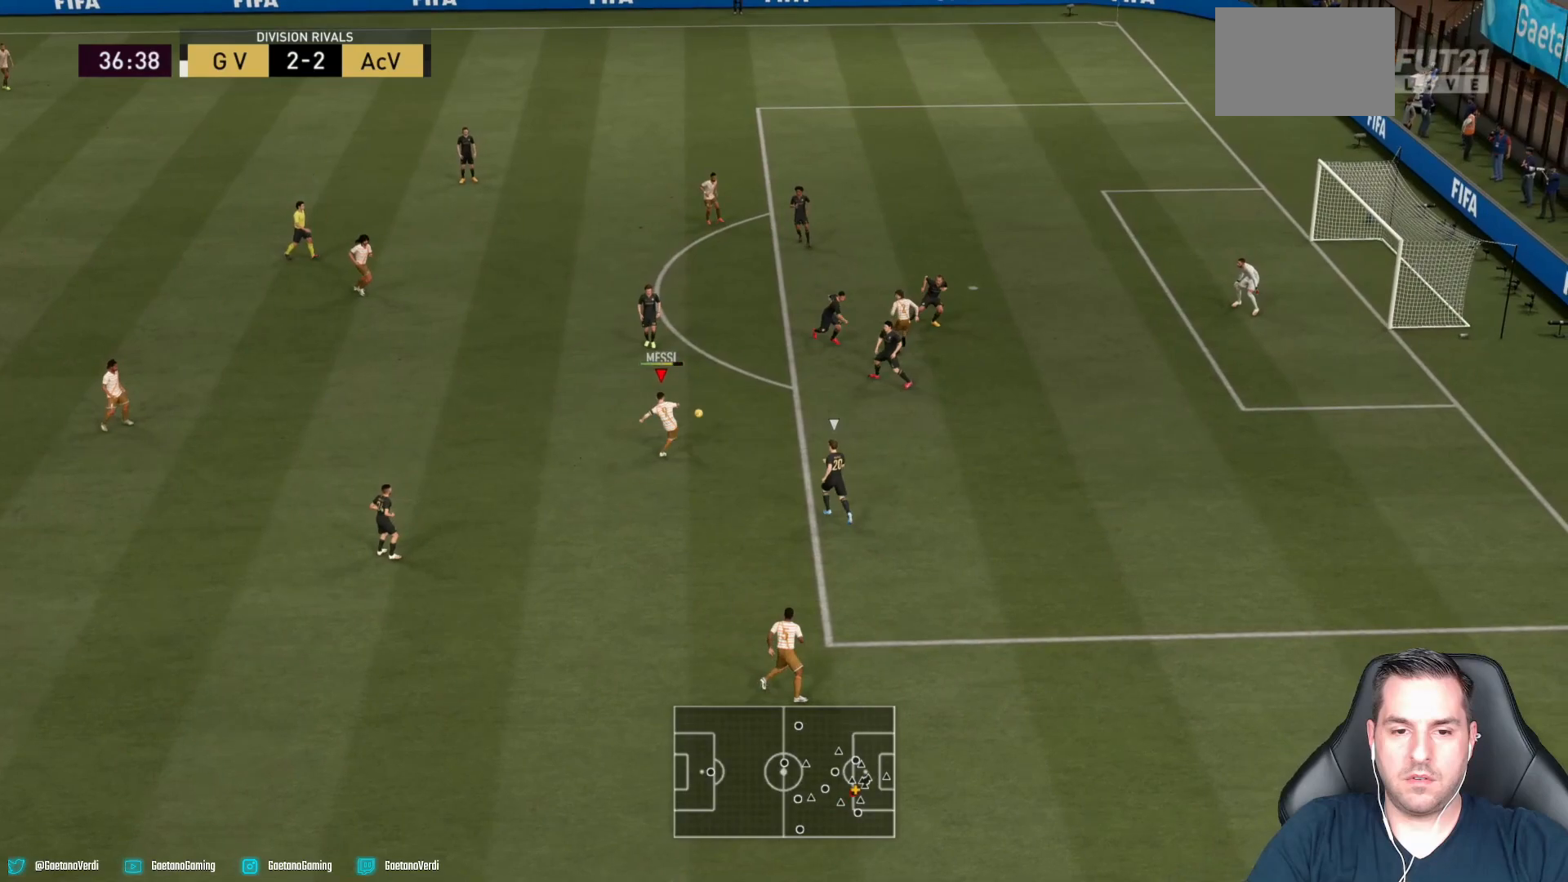
{"dt_ms": 500, "buttons": ["R2"], "left_stick": "down-right", "right_stick": "center", "events": [[317, "left_stick", "right"], [433, "R2", "down"], [467, "left_stick", "down-right"]]}
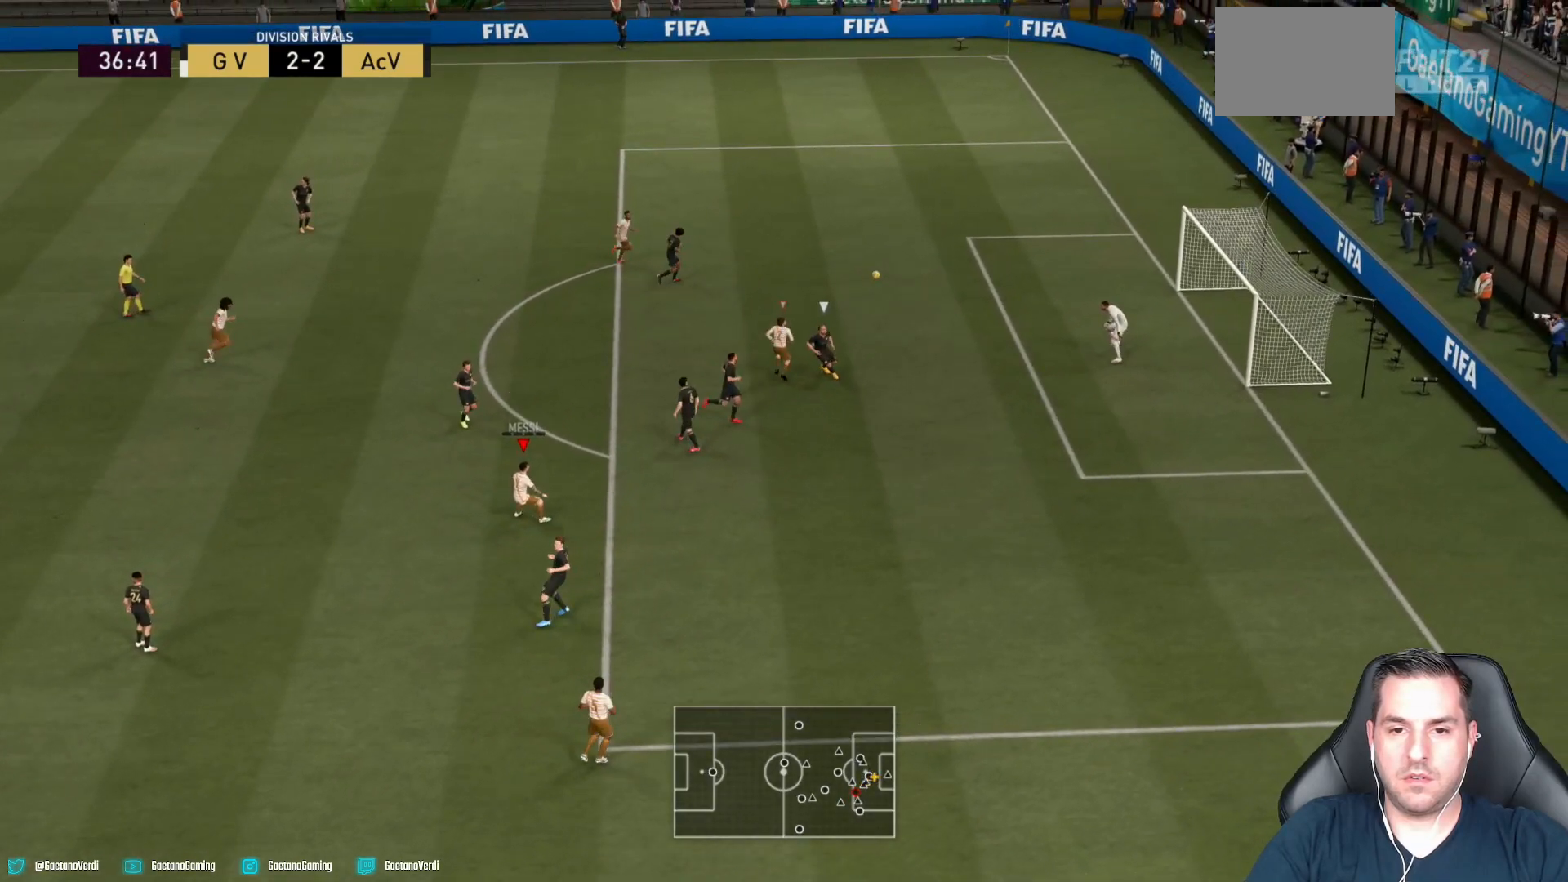
{"dt_ms": 500, "buttons": [], "left_stick": "down-right", "right_stick": "center", "events": [[417, "R2", "up"]]}
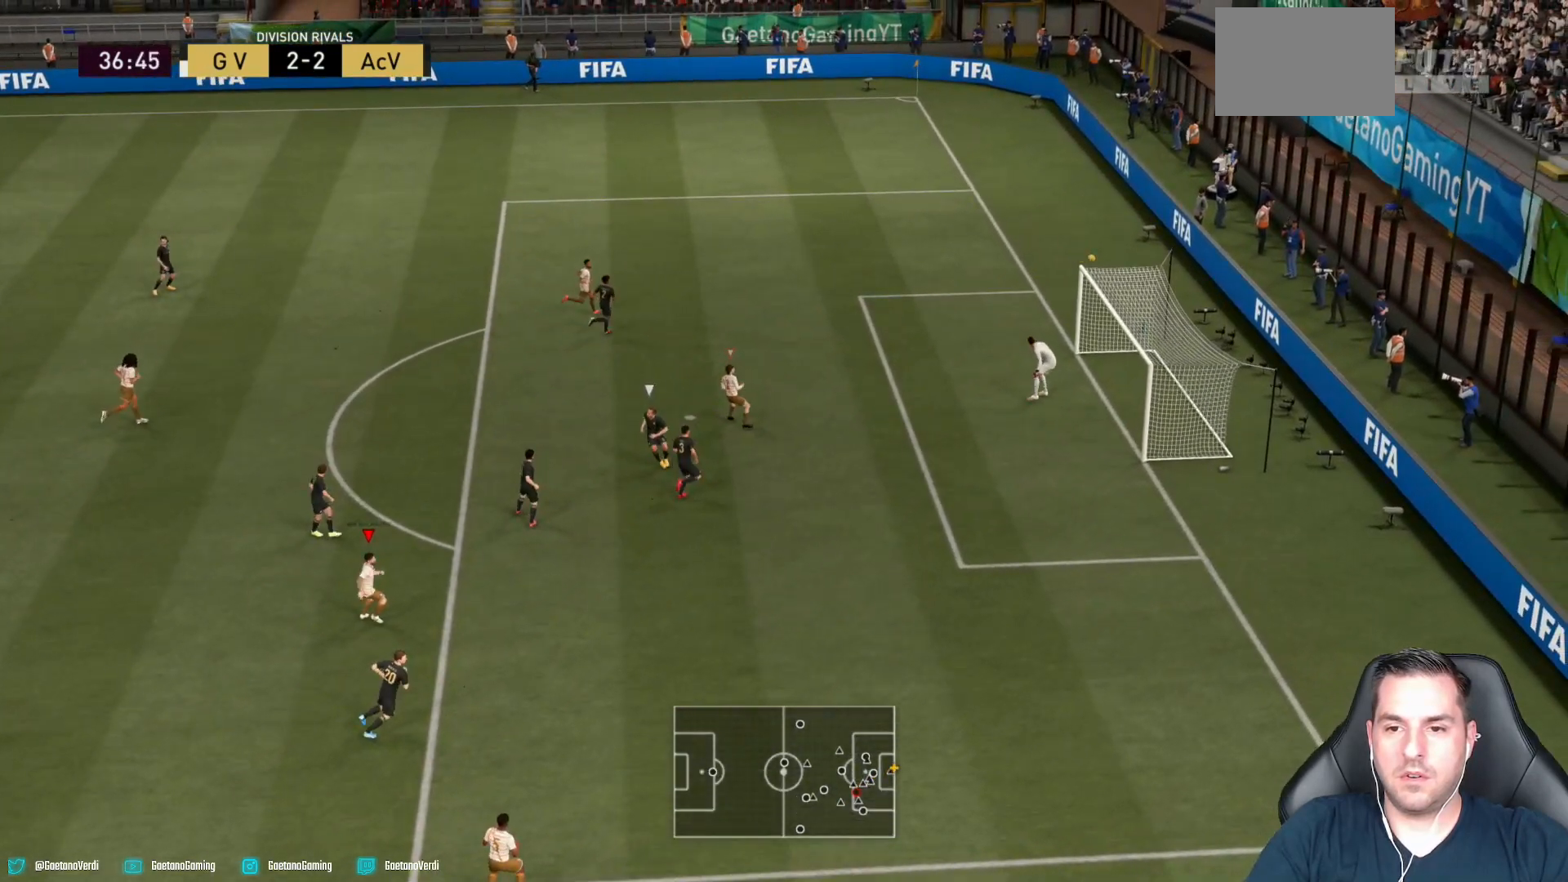
{"dt_ms": 500, "buttons": [], "left_stick": "center", "right_stick": "center", "events": [[267, "left_stick", "up-right"], [317, "left_stick", "center"]]}
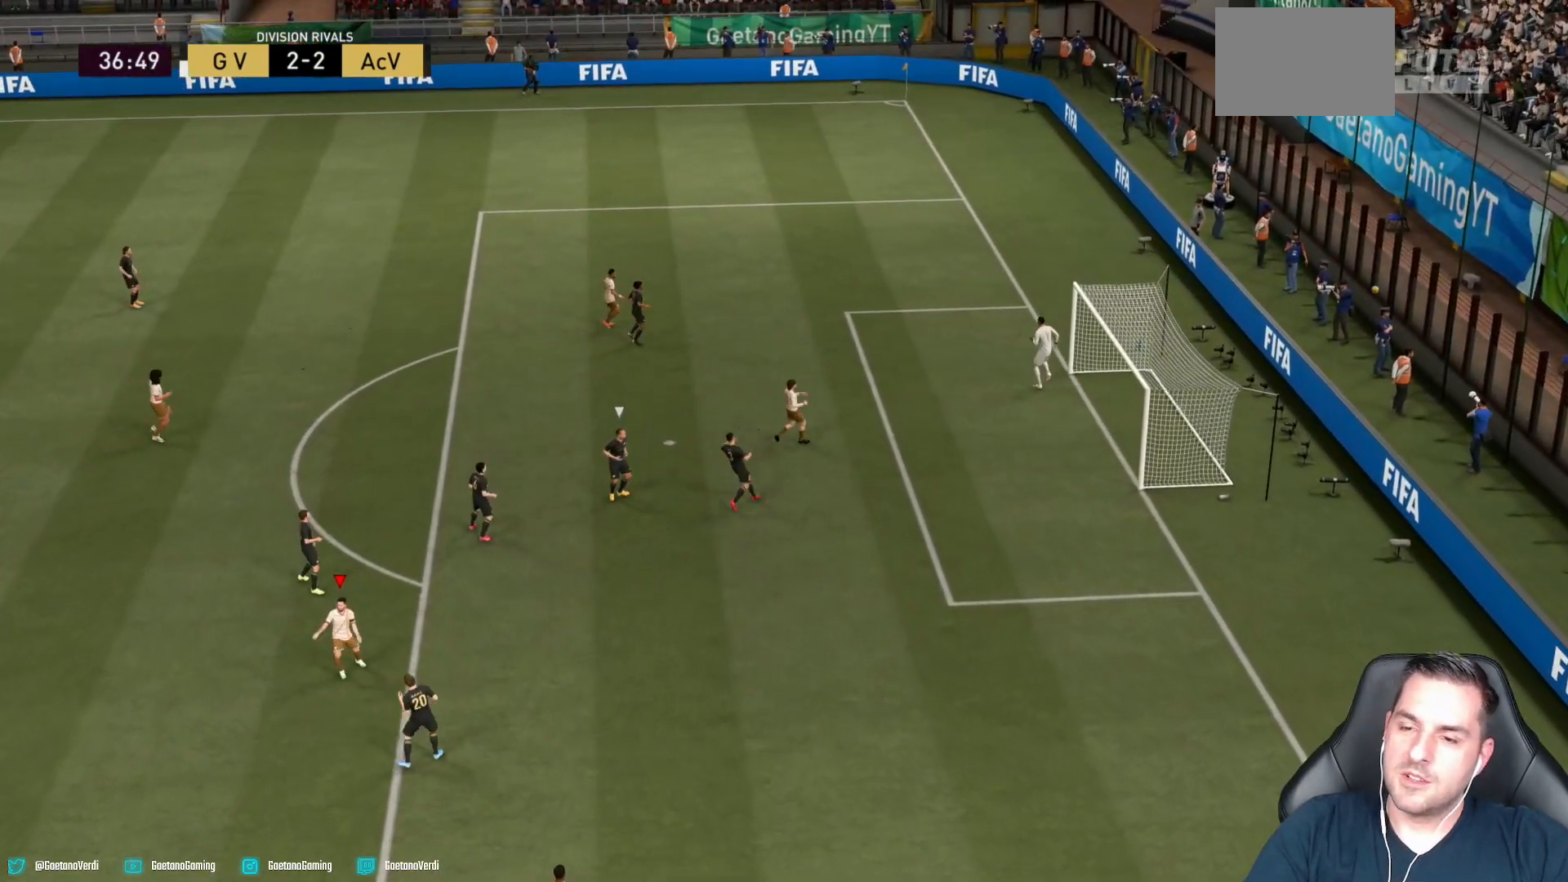
{"dt_ms": 500, "buttons": [], "left_stick": "center", "right_stick": "center", "events": []}
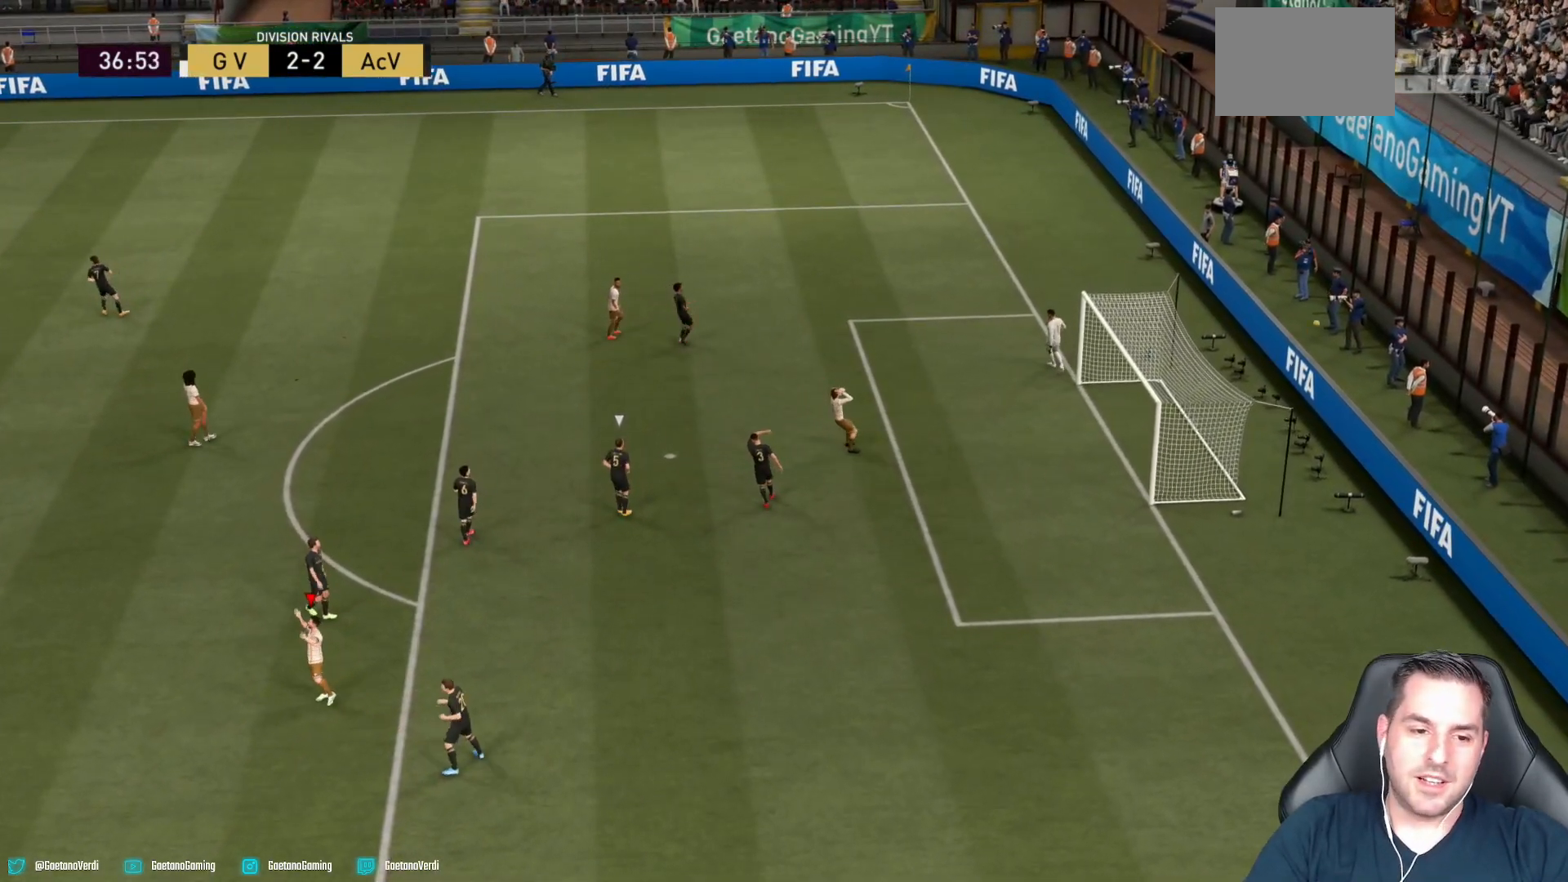
{"dt_ms": 500, "buttons": [], "left_stick": "center", "right_stick": "center", "events": []}
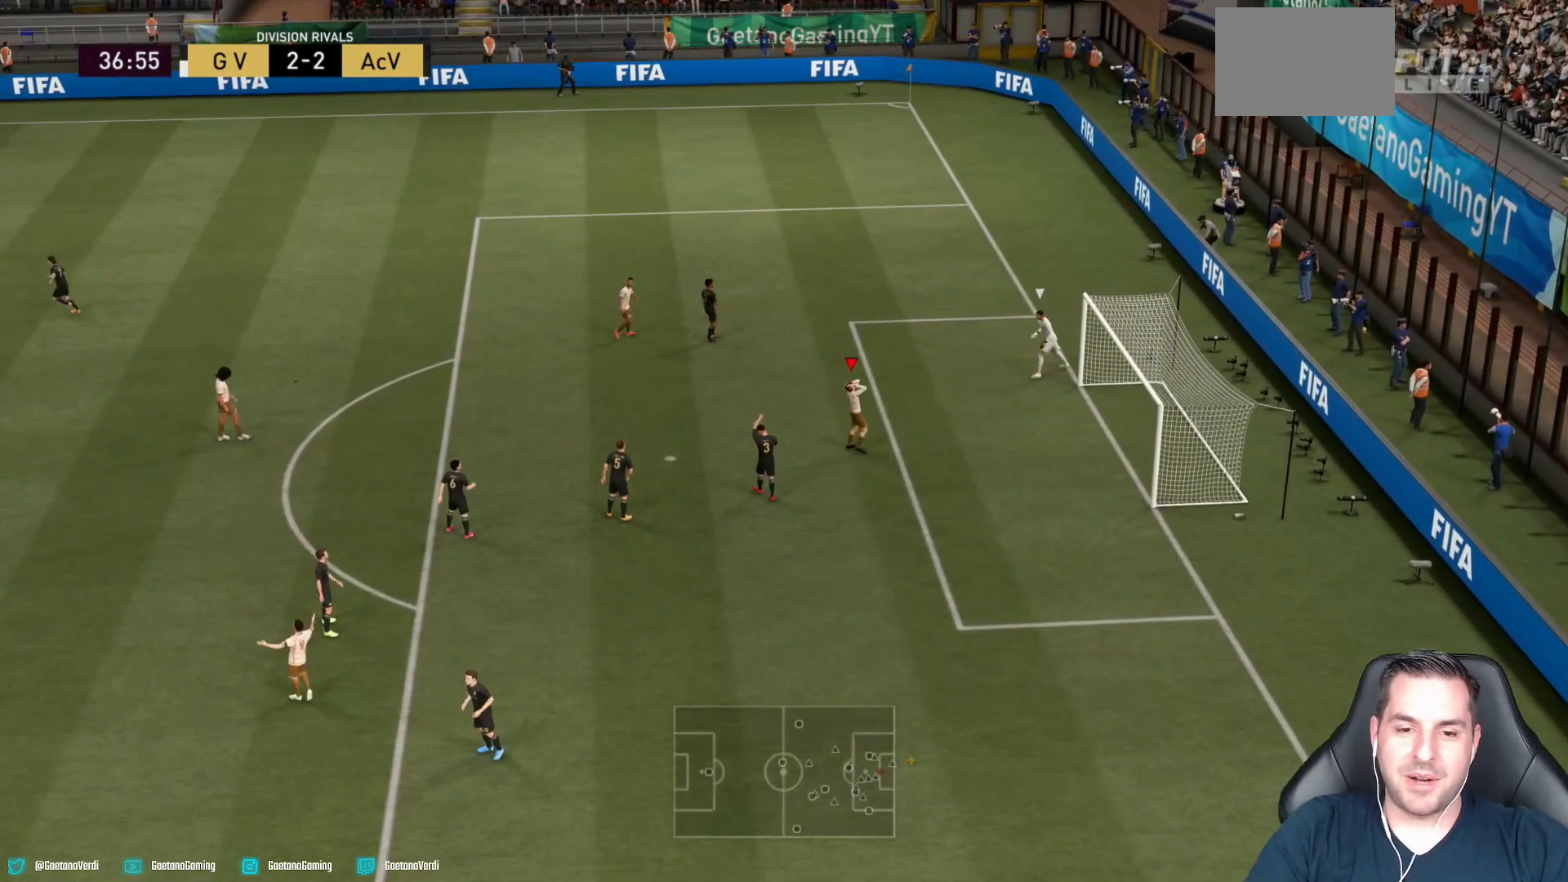
{"dt_ms": 500, "buttons": [], "left_stick": "center", "right_stick": "center", "events": []}
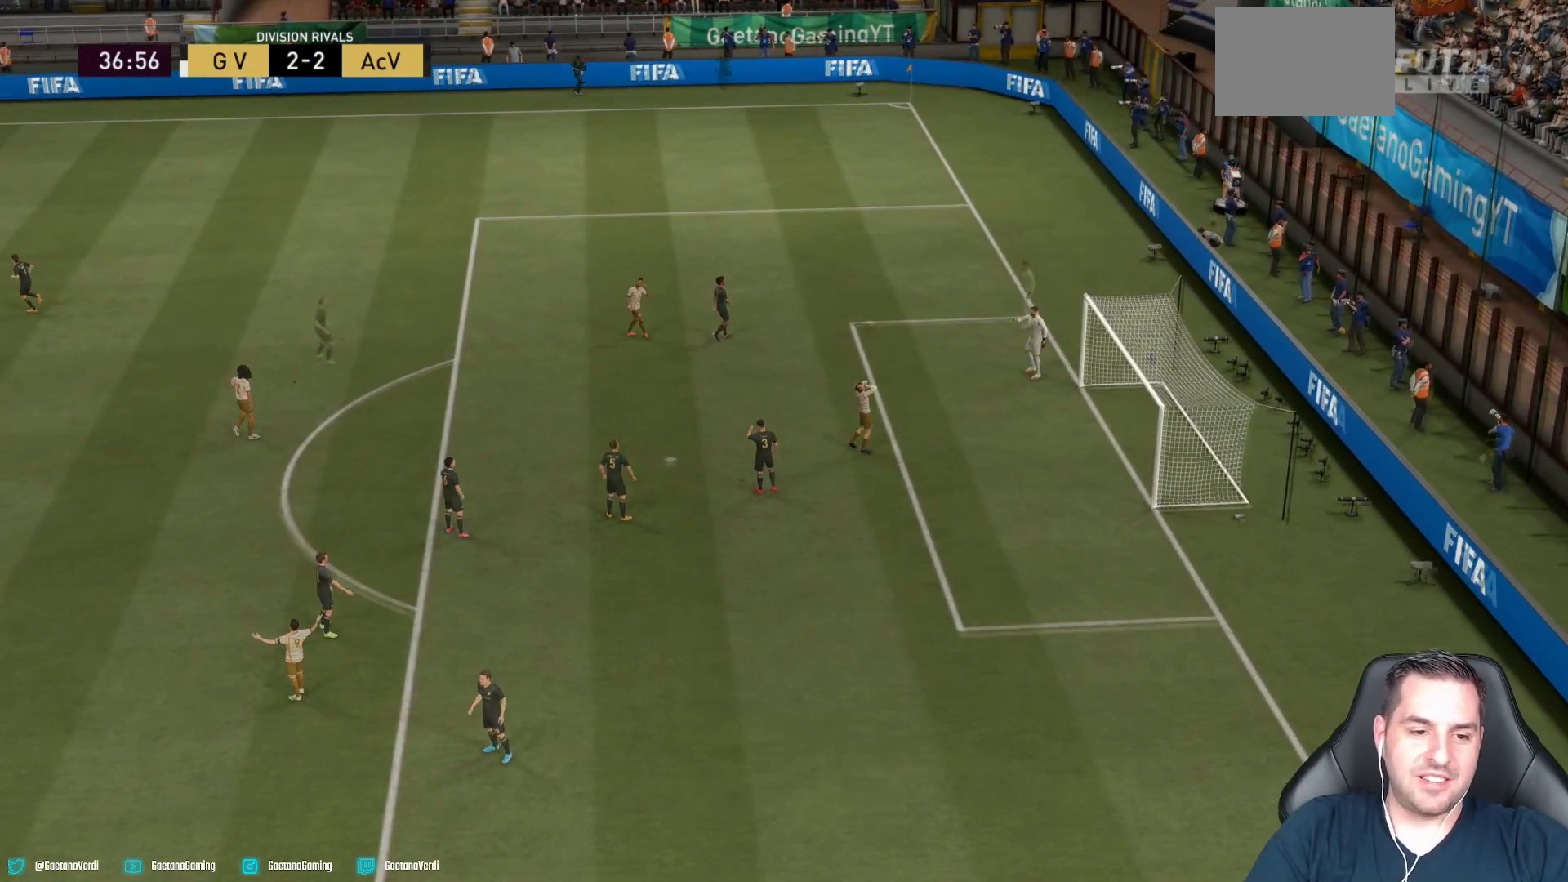
{"dt_ms": 500, "buttons": [], "left_stick": "center", "right_stick": "center", "events": []}
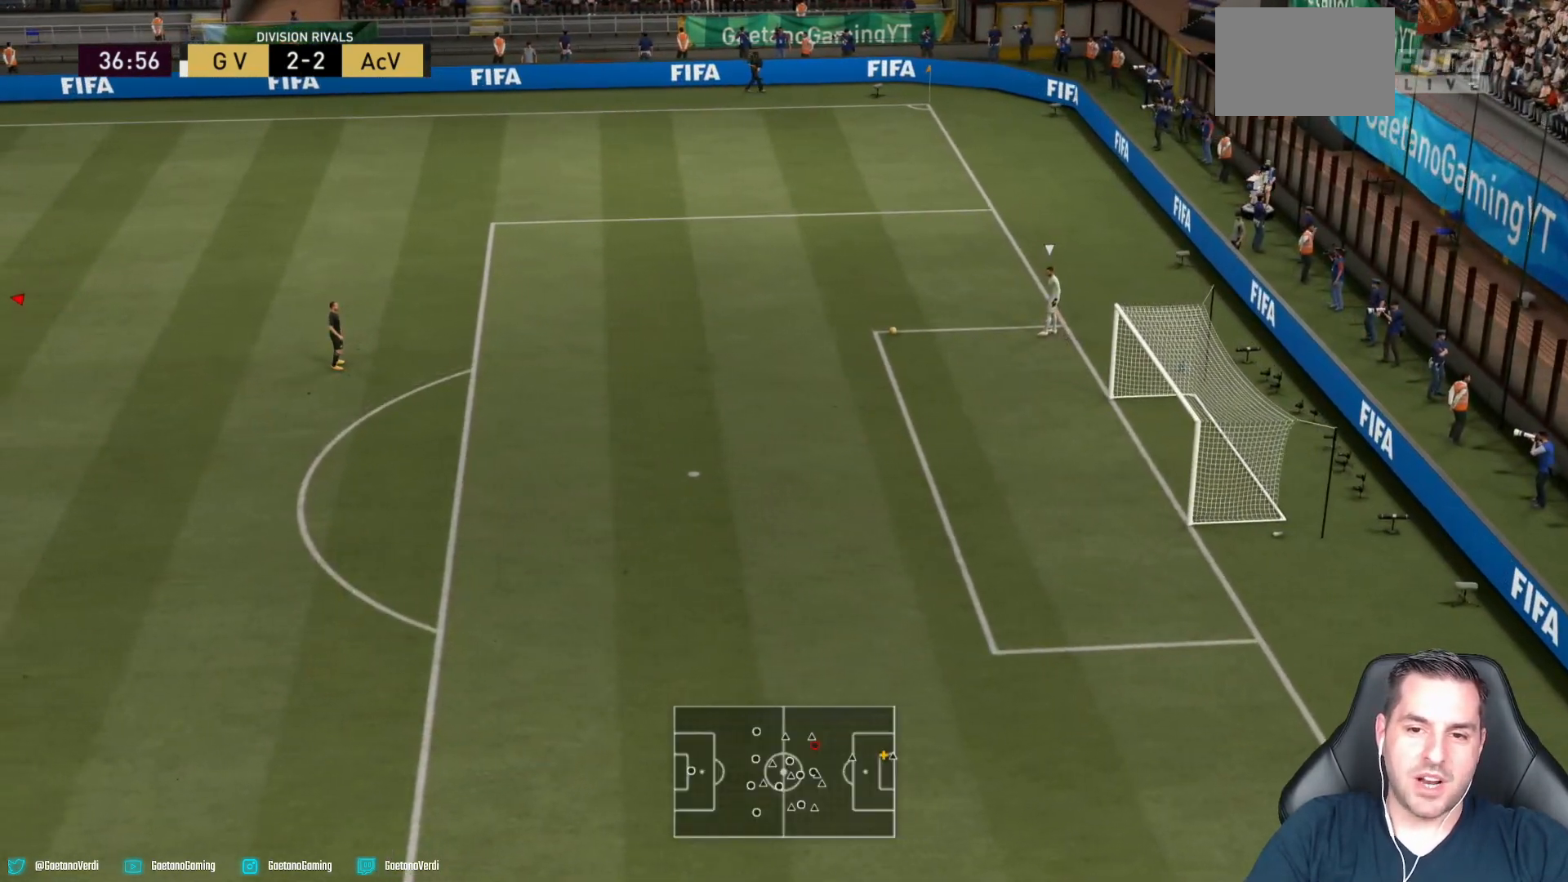
{"dt_ms": 500, "buttons": [], "left_stick": "center", "right_stick": "center", "events": []}
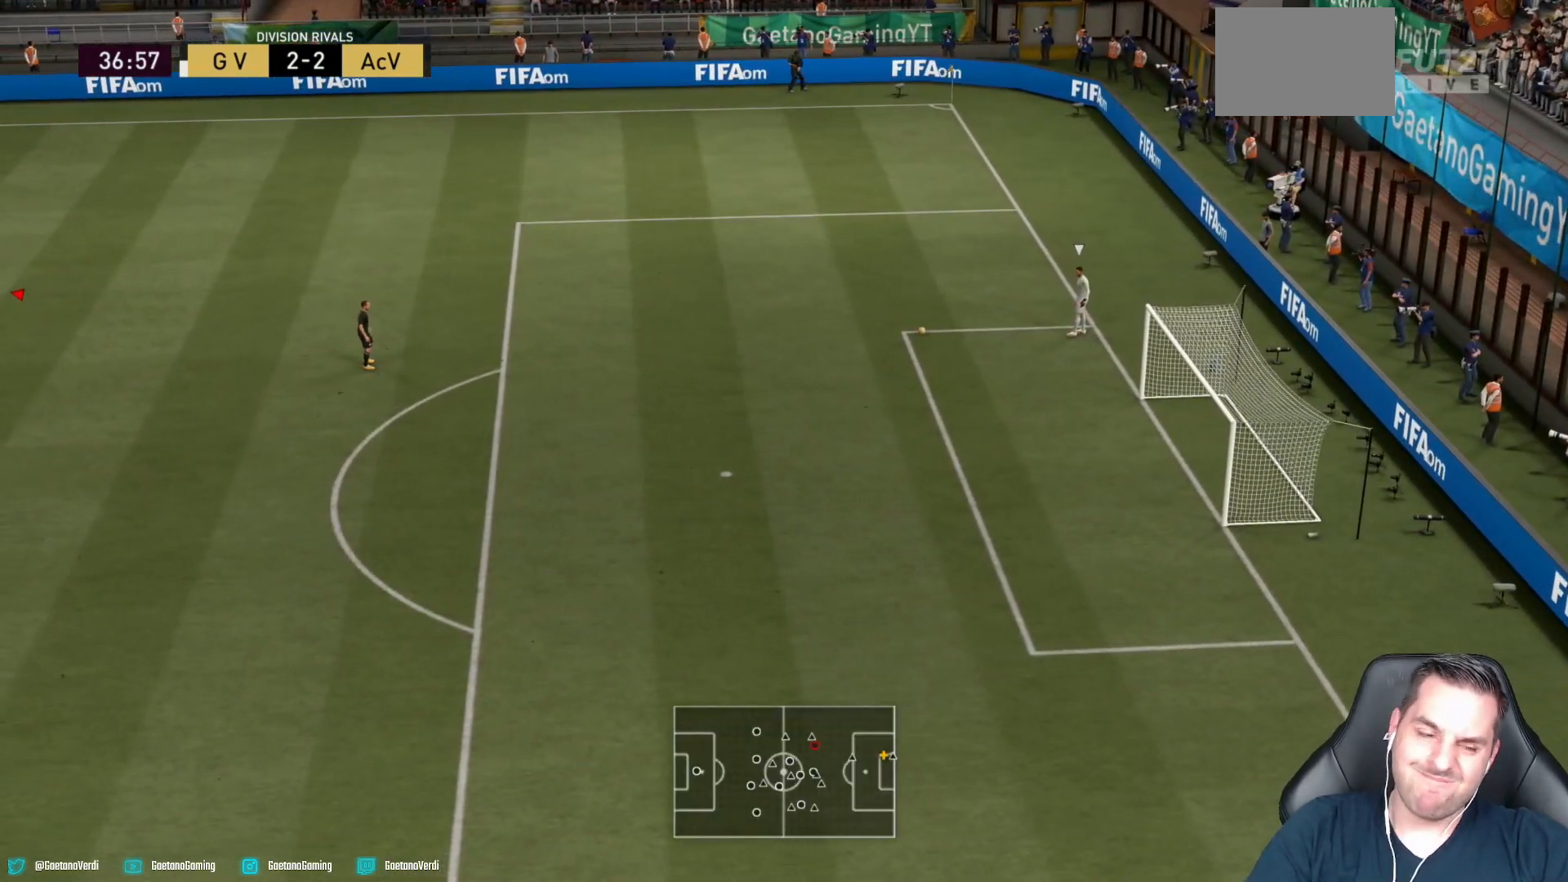
{"dt_ms": 500, "buttons": [], "left_stick": "center", "right_stick": "center", "events": []}
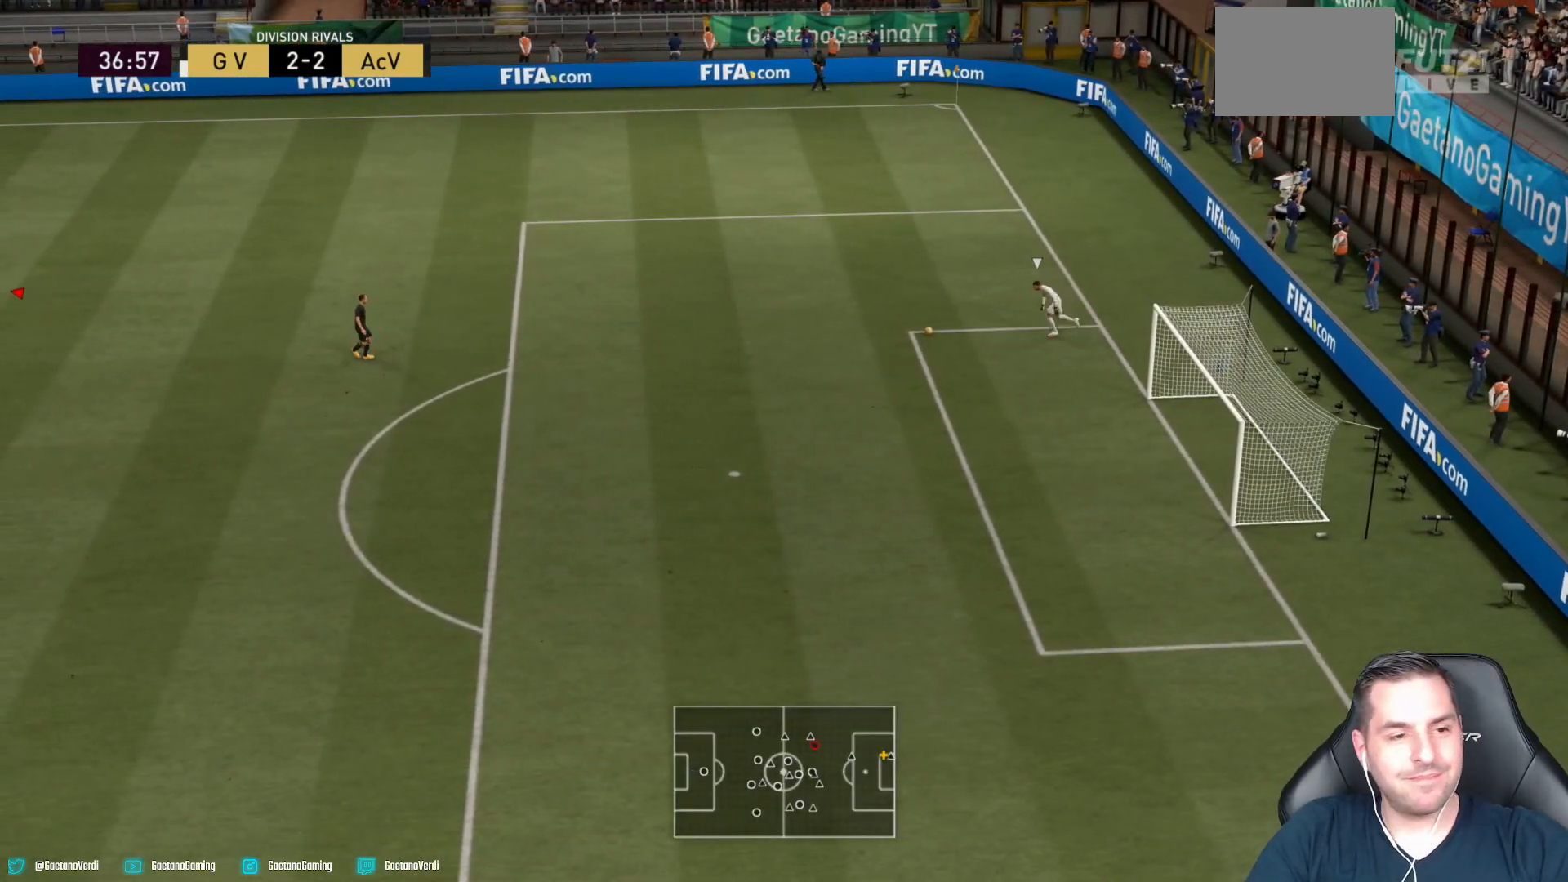
{"dt_ms": 500, "buttons": ["R2"], "left_stick": "right", "right_stick": "center", "events": [[233, "R2", "down"], [233, "left_stick", "right"]]}
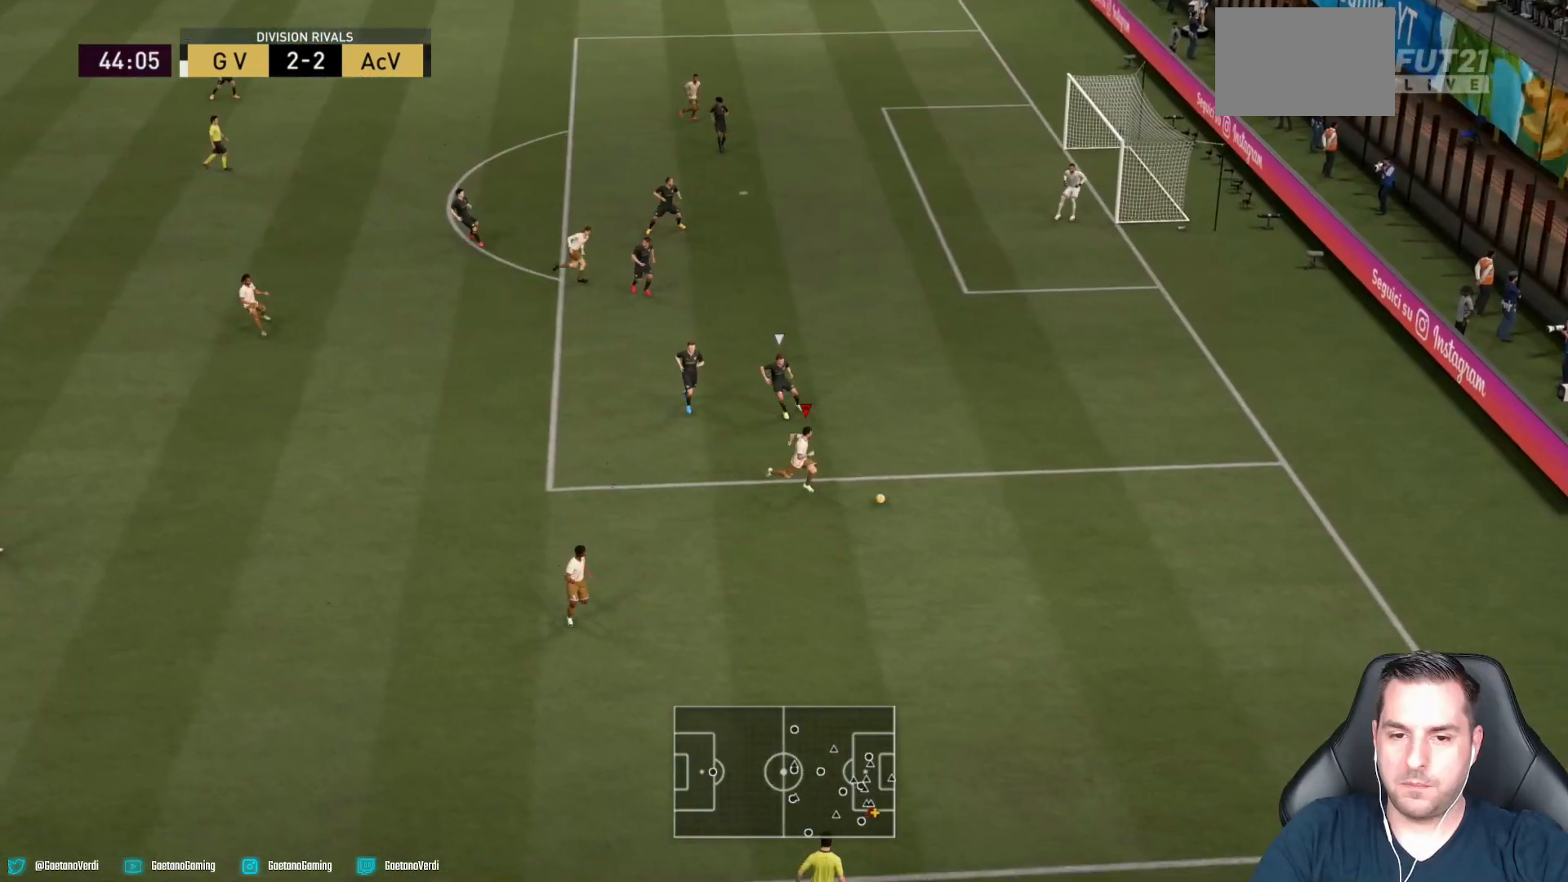
{"dt_ms": 500, "buttons": ["R2"], "left_stick": "up-right", "right_stick": "center", "events": [[117, "left_stick", "up-right"]]}
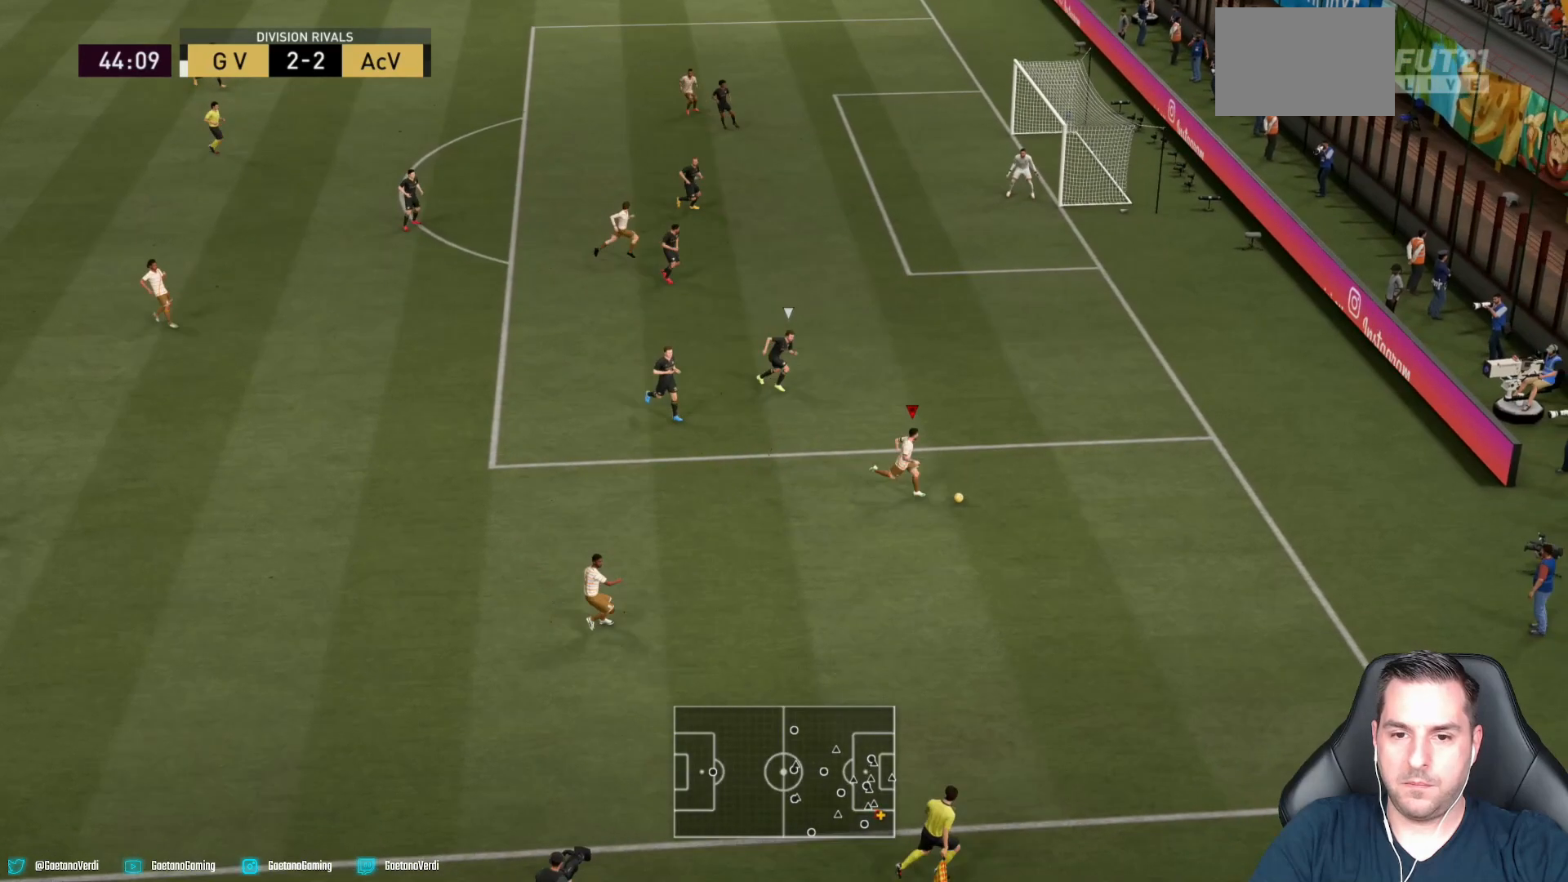
{"dt_ms": 500, "buttons": [], "left_stick": "up", "right_stick": "center", "events": [[67, "R2", "up"], [167, "left_stick", "up"]]}
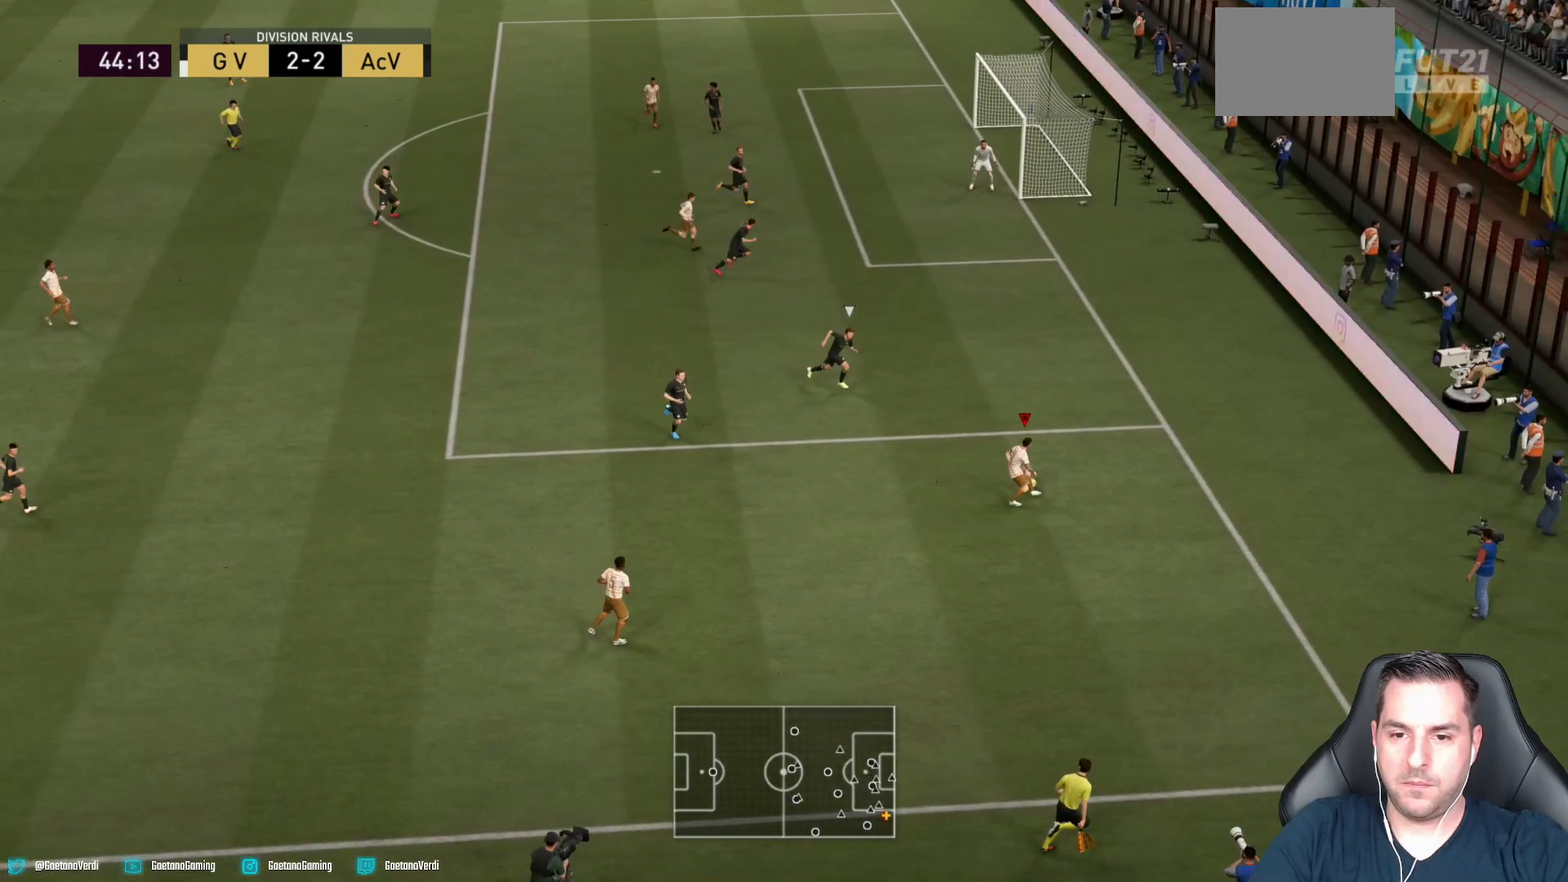
{"dt_ms": 500, "buttons": [], "left_stick": "left", "right_stick": "center", "events": [[33, "left_stick", "up-left"], [317, "left_stick", "left"]]}
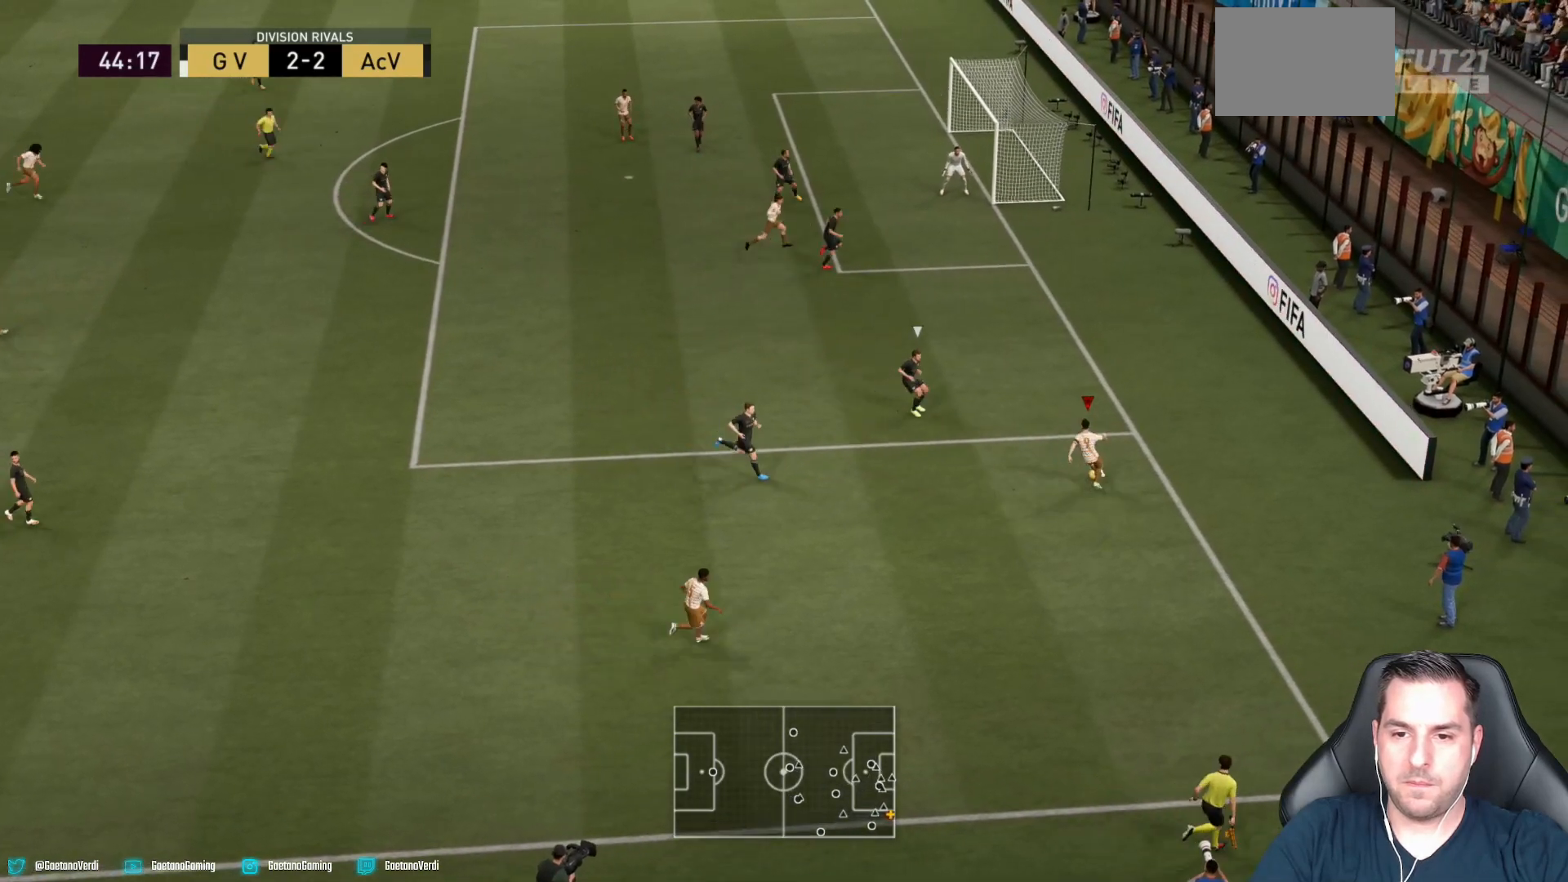
{"dt_ms": 500, "buttons": [], "left_stick": "down", "right_stick": "center", "events": [[117, "left_stick", "down-left"], [433, "left_stick", "down"]]}
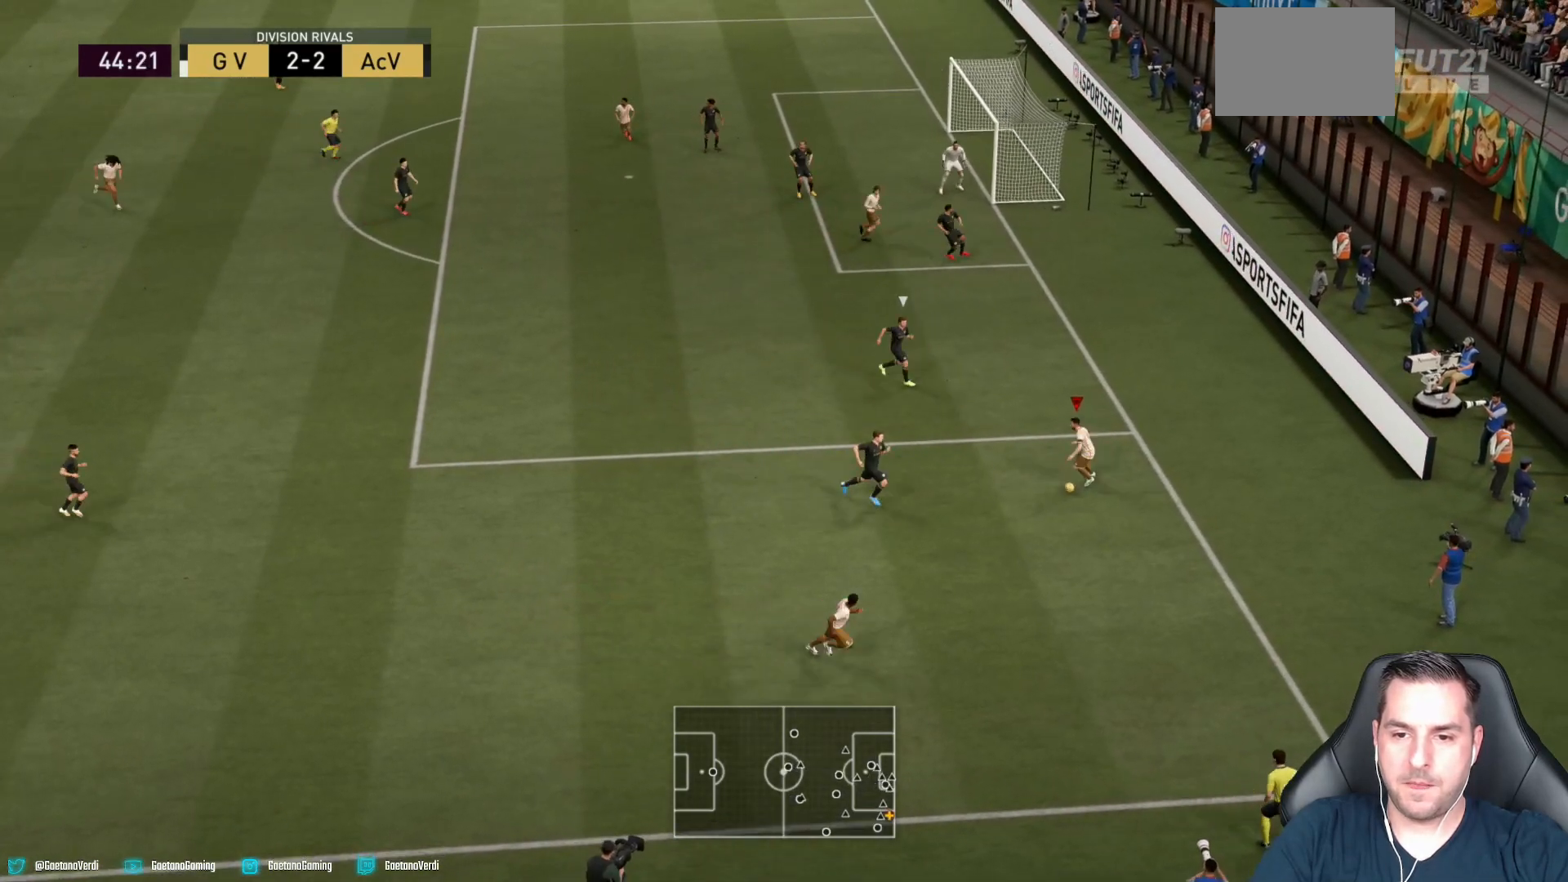
{"dt_ms": 500, "buttons": [], "left_stick": "up-right", "right_stick": "center", "events": [[317, "left_stick", "right"], [383, "left_stick", "up-right"]]}
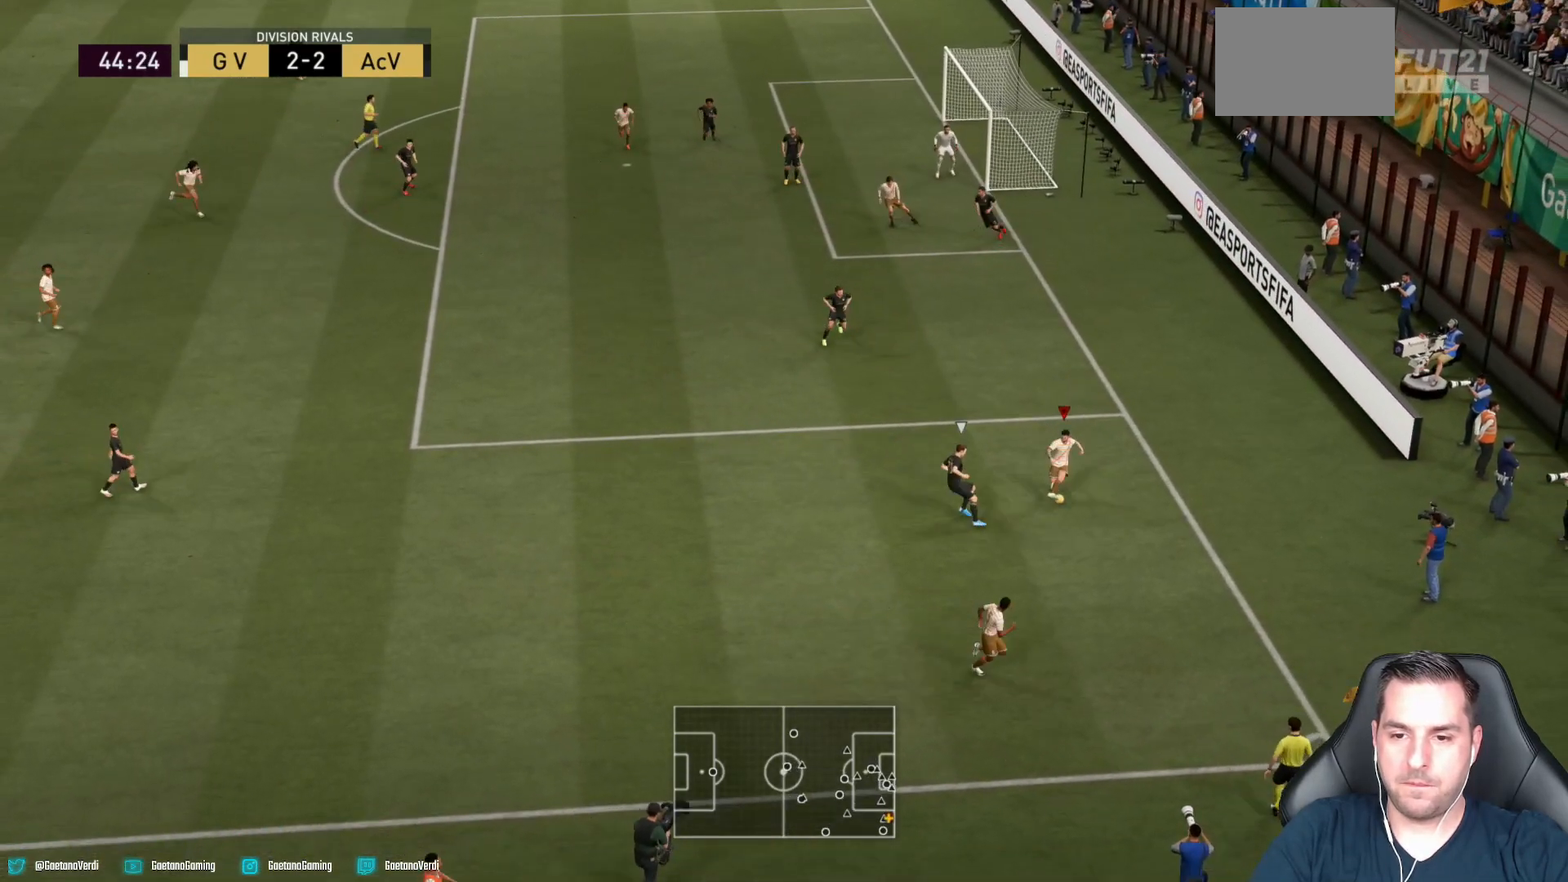
{"dt_ms": 500, "buttons": [], "left_stick": "up", "right_stick": "center", "events": [[183, "left_stick", "up"]]}
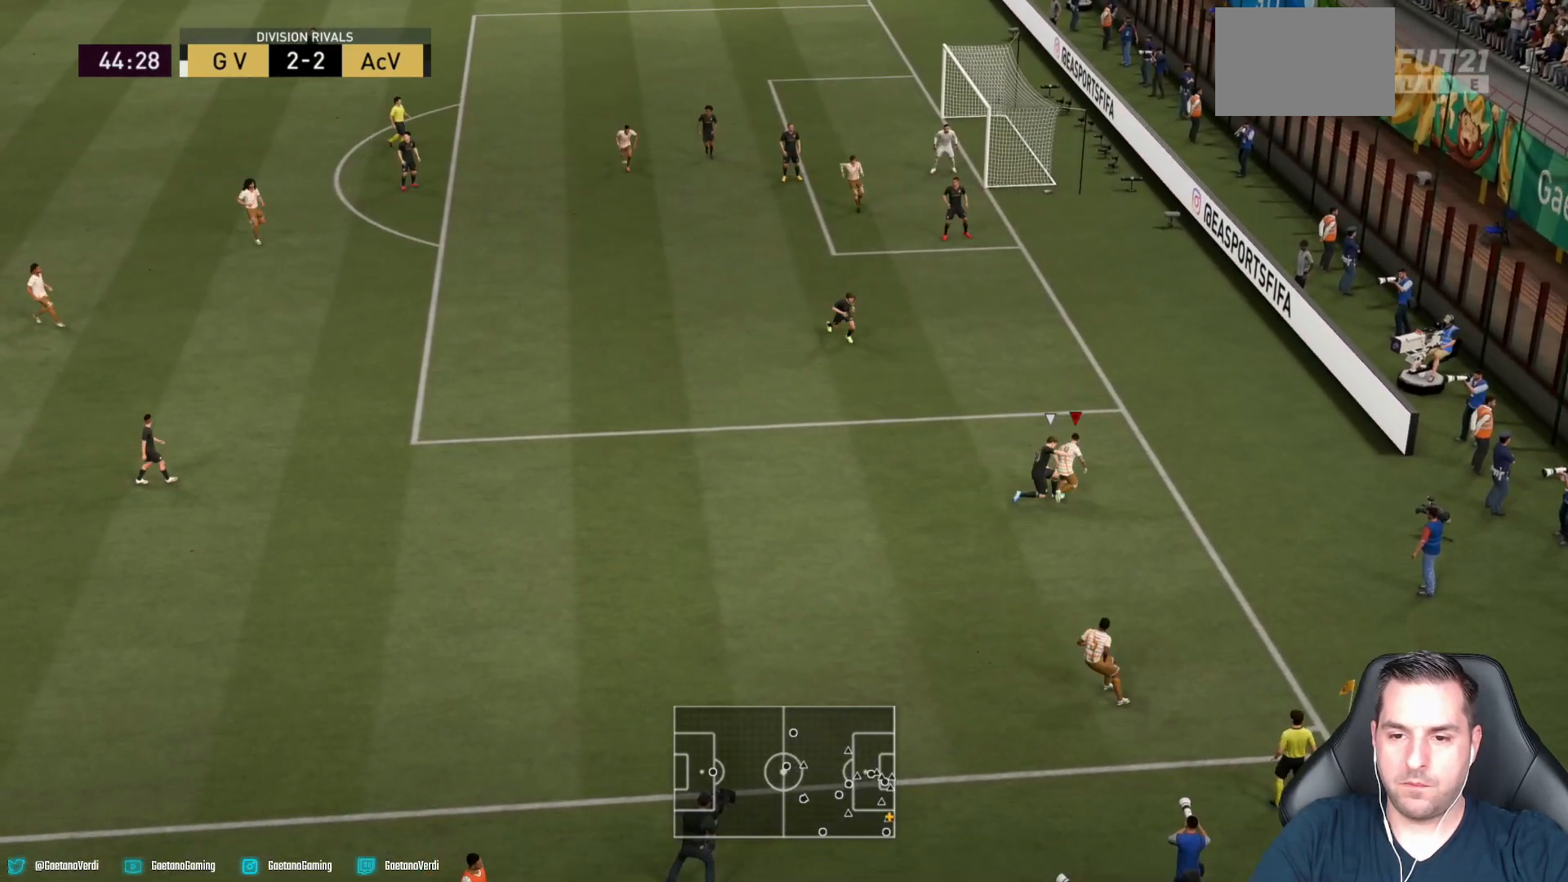
{"dt_ms": 500, "buttons": [], "left_stick": "up-left", "right_stick": "center", "events": [[167, "left_stick", "right"], [367, "left_stick", "up"], [467, "left_stick", "up-left"]]}
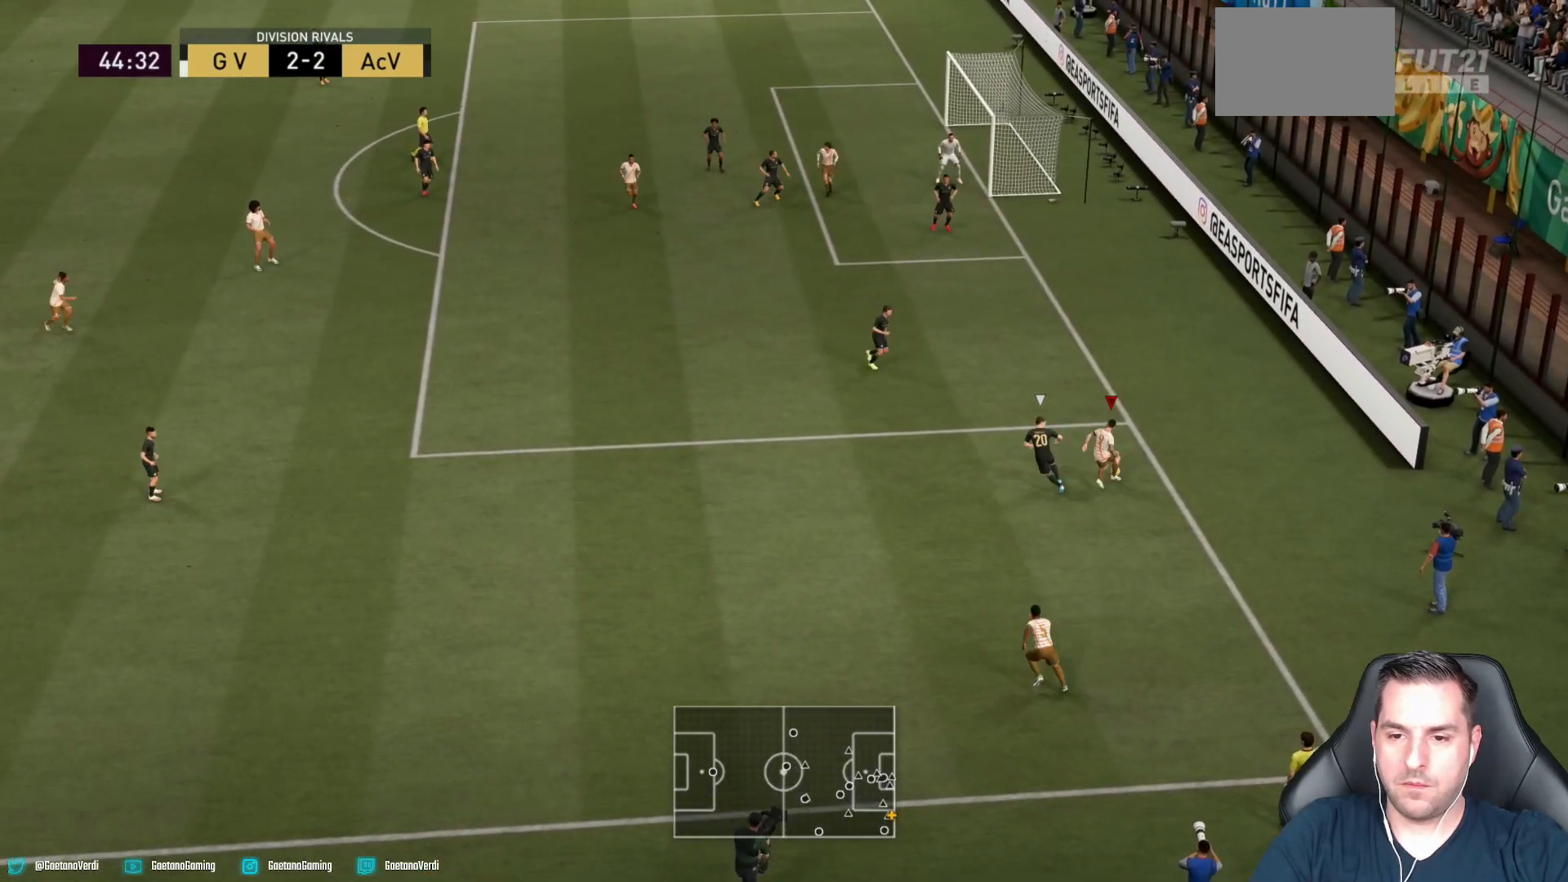
{"dt_ms": 500, "buttons": [], "left_stick": "up-left", "right_stick": "center", "events": [[333, "CROSS", "down"], [467, "CROSS", "up"]]}